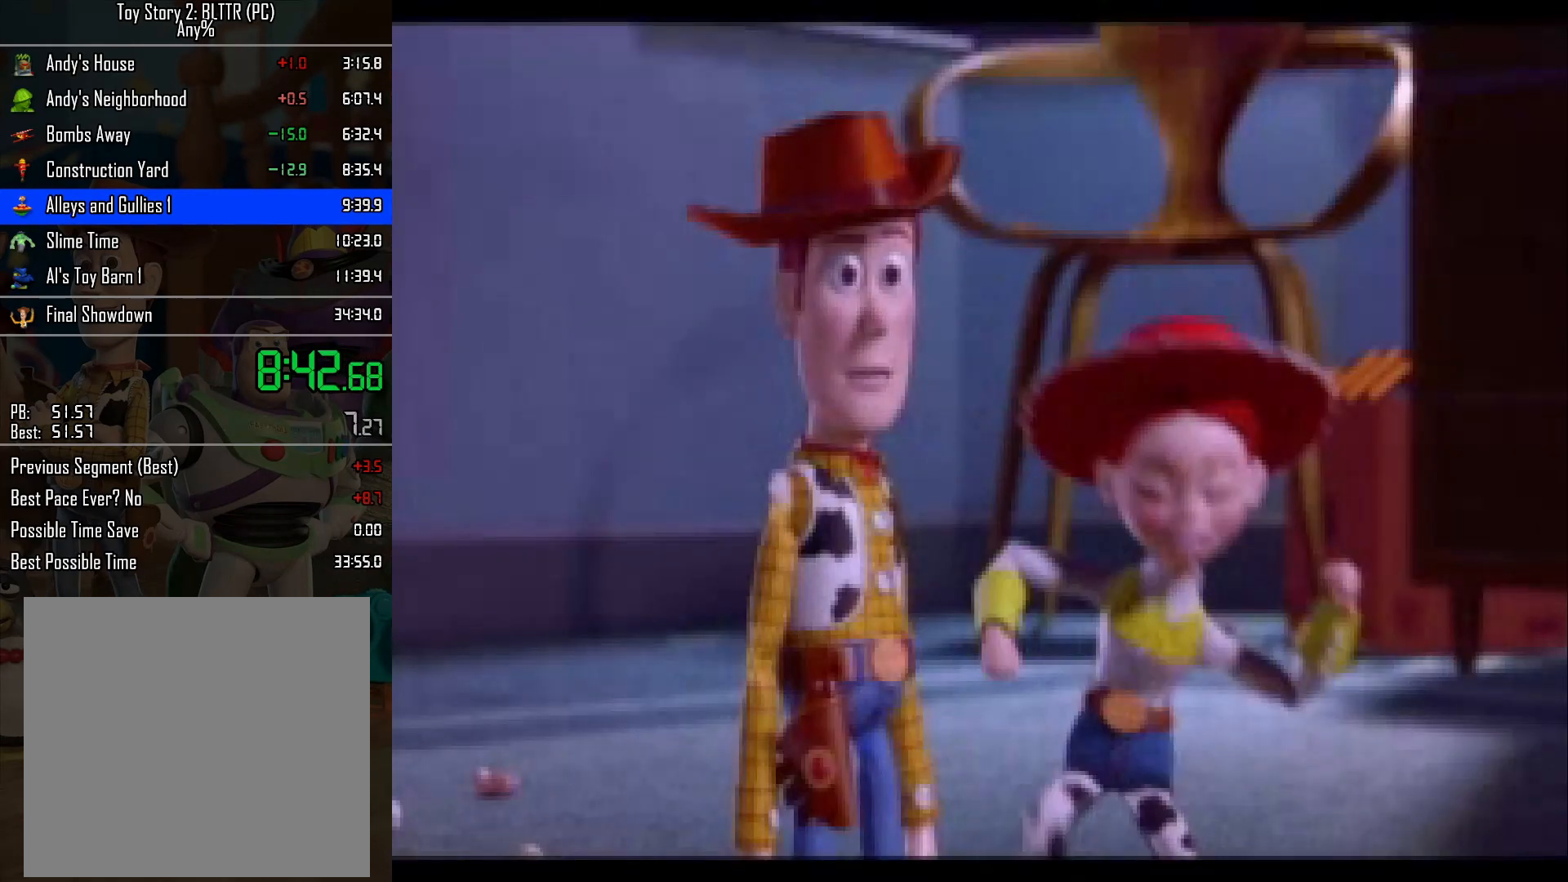
Gameplay with a controller (Nintendo layout); each line is a JSON object with the inputs held at the frame after it. "events" lists button and stick changes between this image and that frame as [ms after this image, input, new state], when the widget could be followed in between. Not read: L3 R3.
{"buttons": ["A"], "left_stick": "center", "right_stick": "center", "events": [[67, "A", "down"], [117, "A", "up"], [200, "A", "down"], [267, "A", "up"], [350, "A", "down"], [400, "A", "up"], [483, "A", "down"]]}
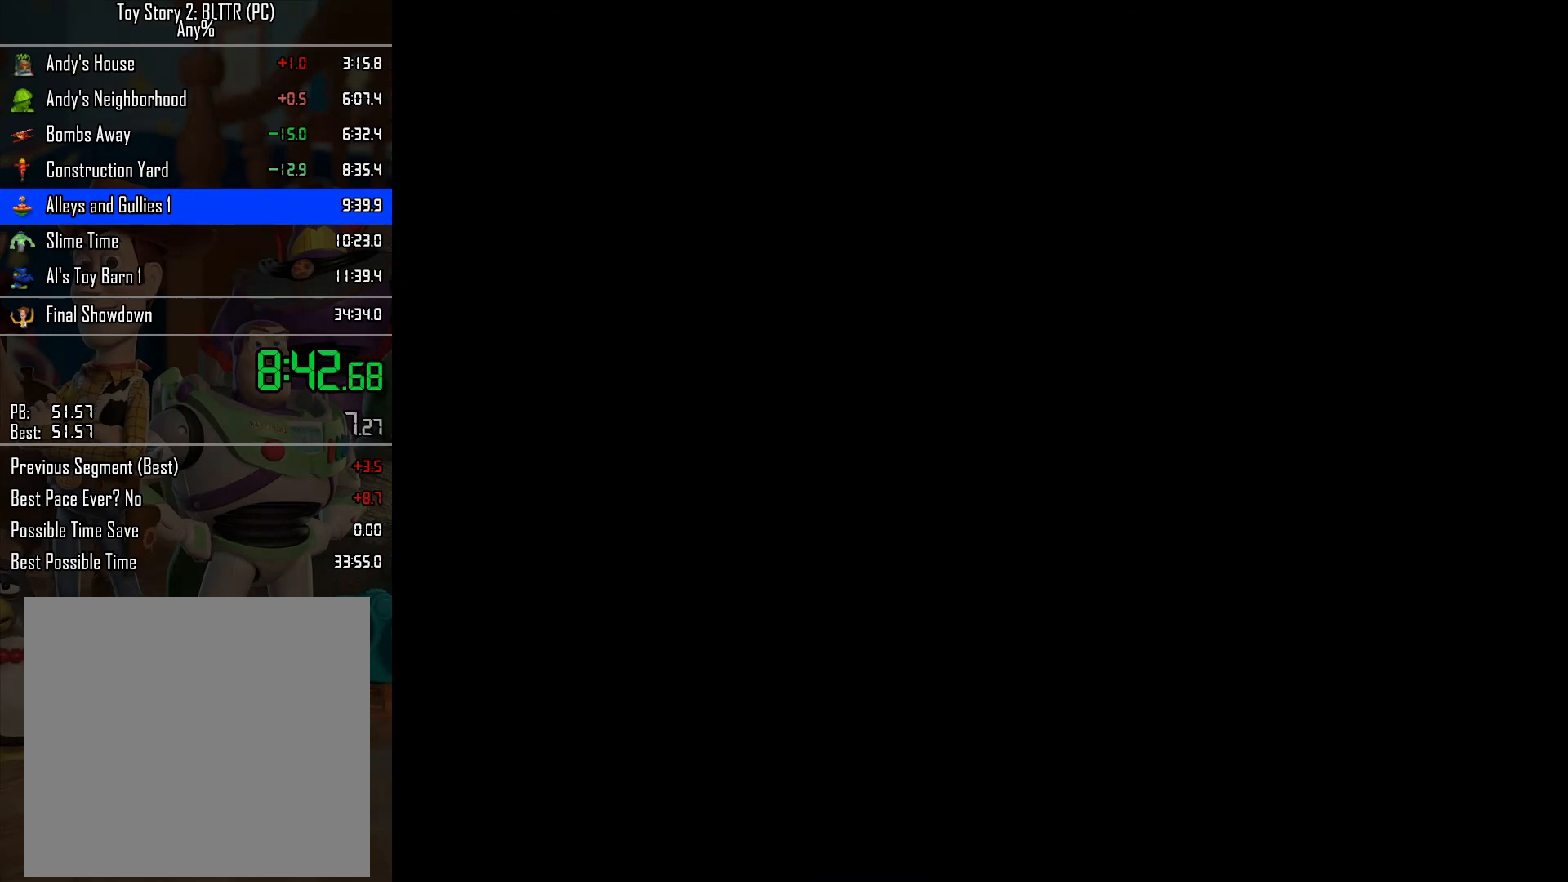
{"buttons": [], "left_stick": "center", "right_stick": "center", "events": [[67, "A", "up"], [133, "A", "down"], [183, "A", "up"], [267, "A", "down"], [350, "A", "up"]]}
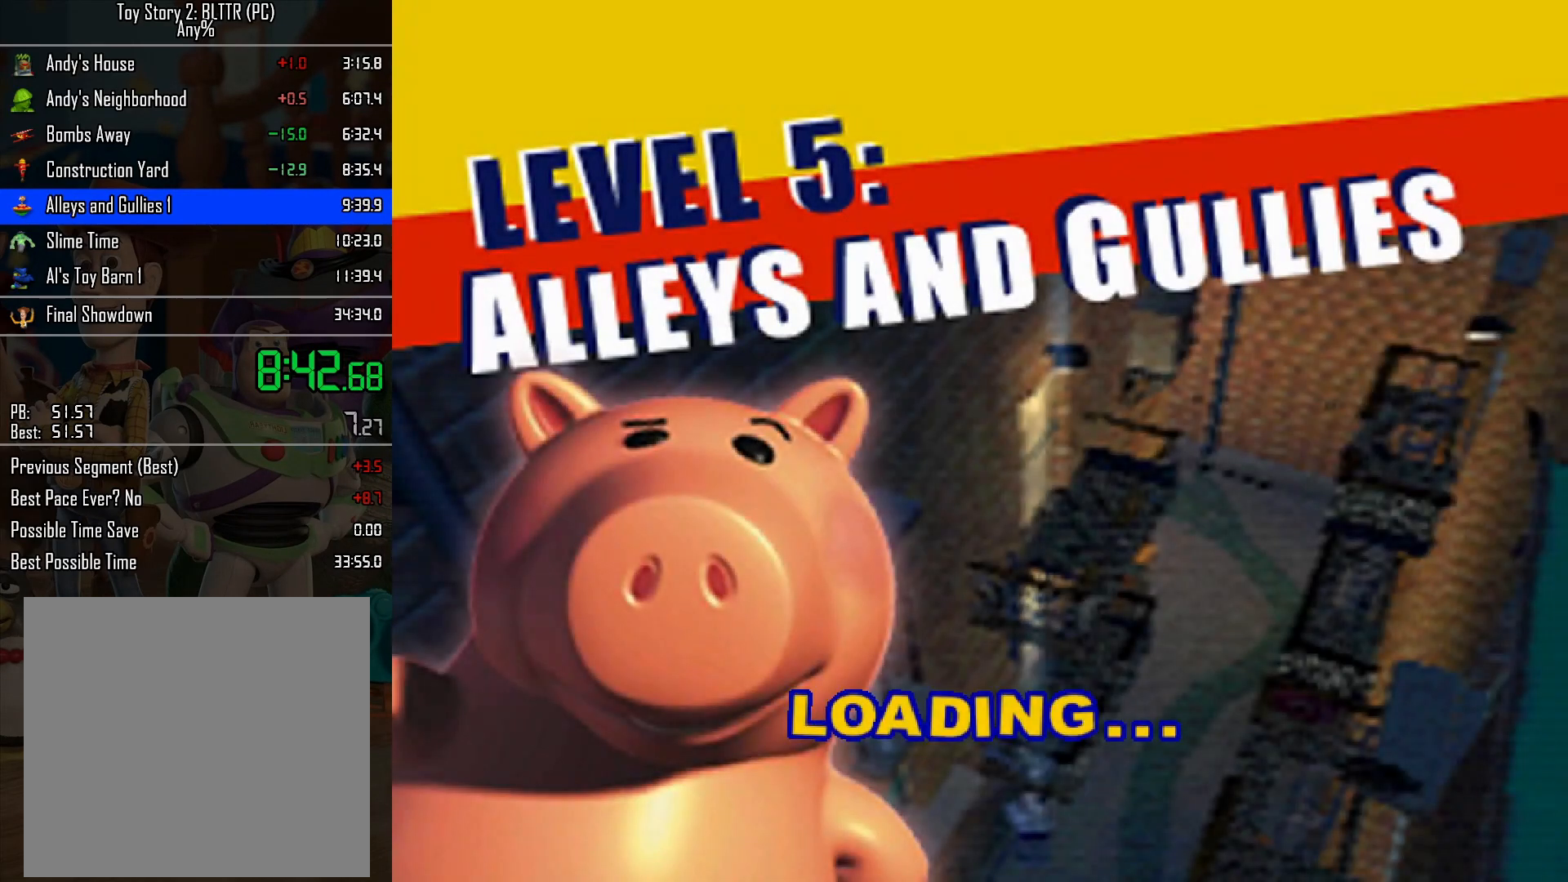
{"buttons": [], "left_stick": "center", "right_stick": "center", "events": [[250, "A", "down"], [350, "A", "up"], [433, "A", "down"], [500, "A", "up"]]}
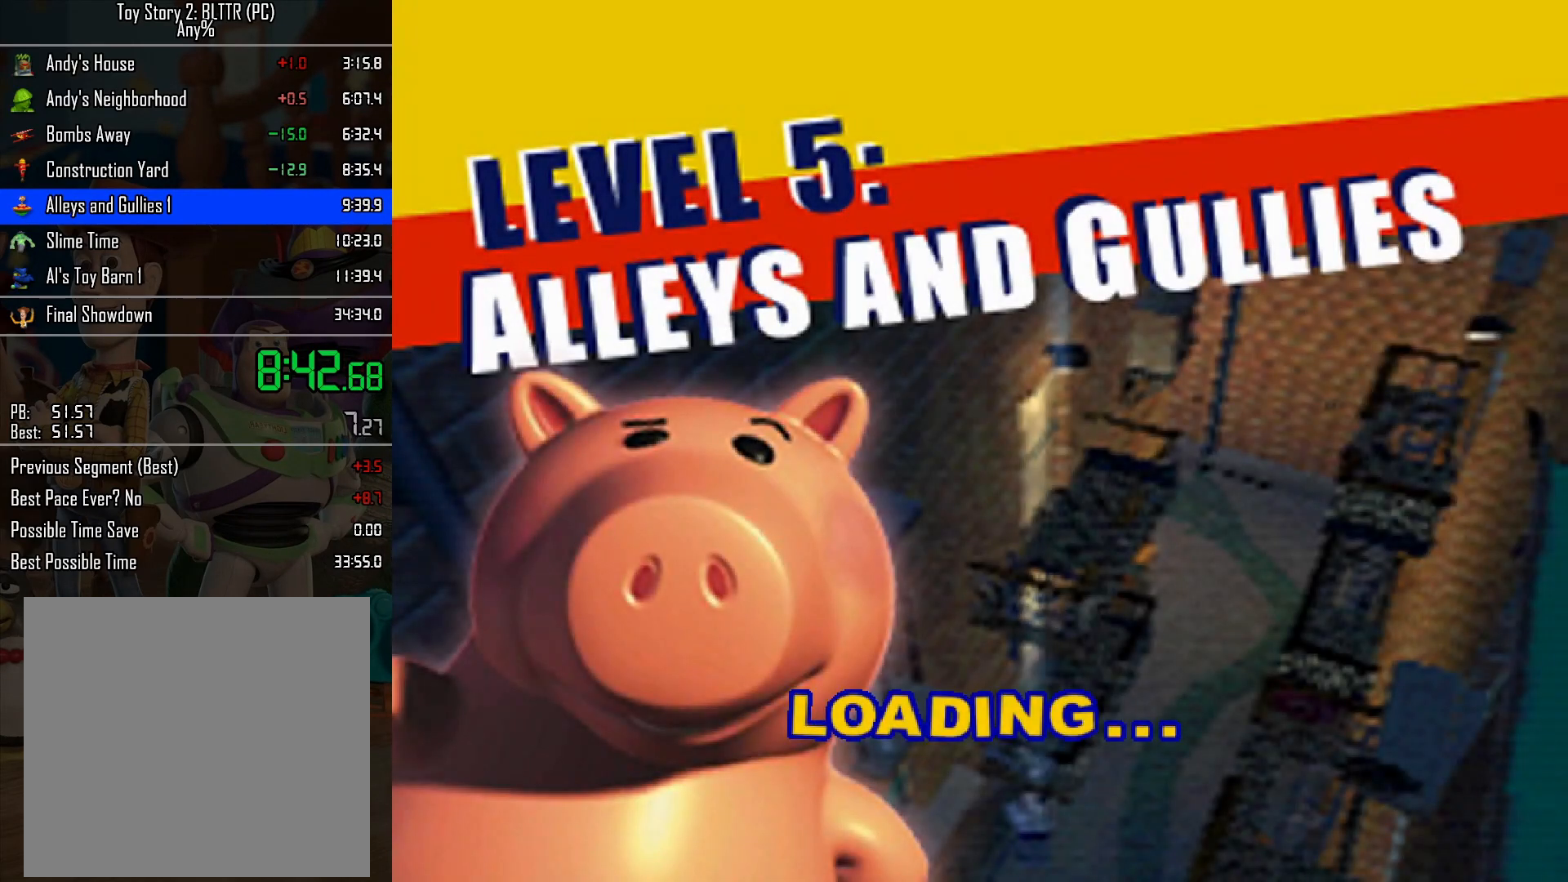
{"buttons": [], "left_stick": "center", "right_stick": "center", "events": [[83, "A", "down"], [167, "A", "up"], [233, "A", "down"], [300, "A", "up"], [383, "A", "down"], [450, "A", "up"]]}
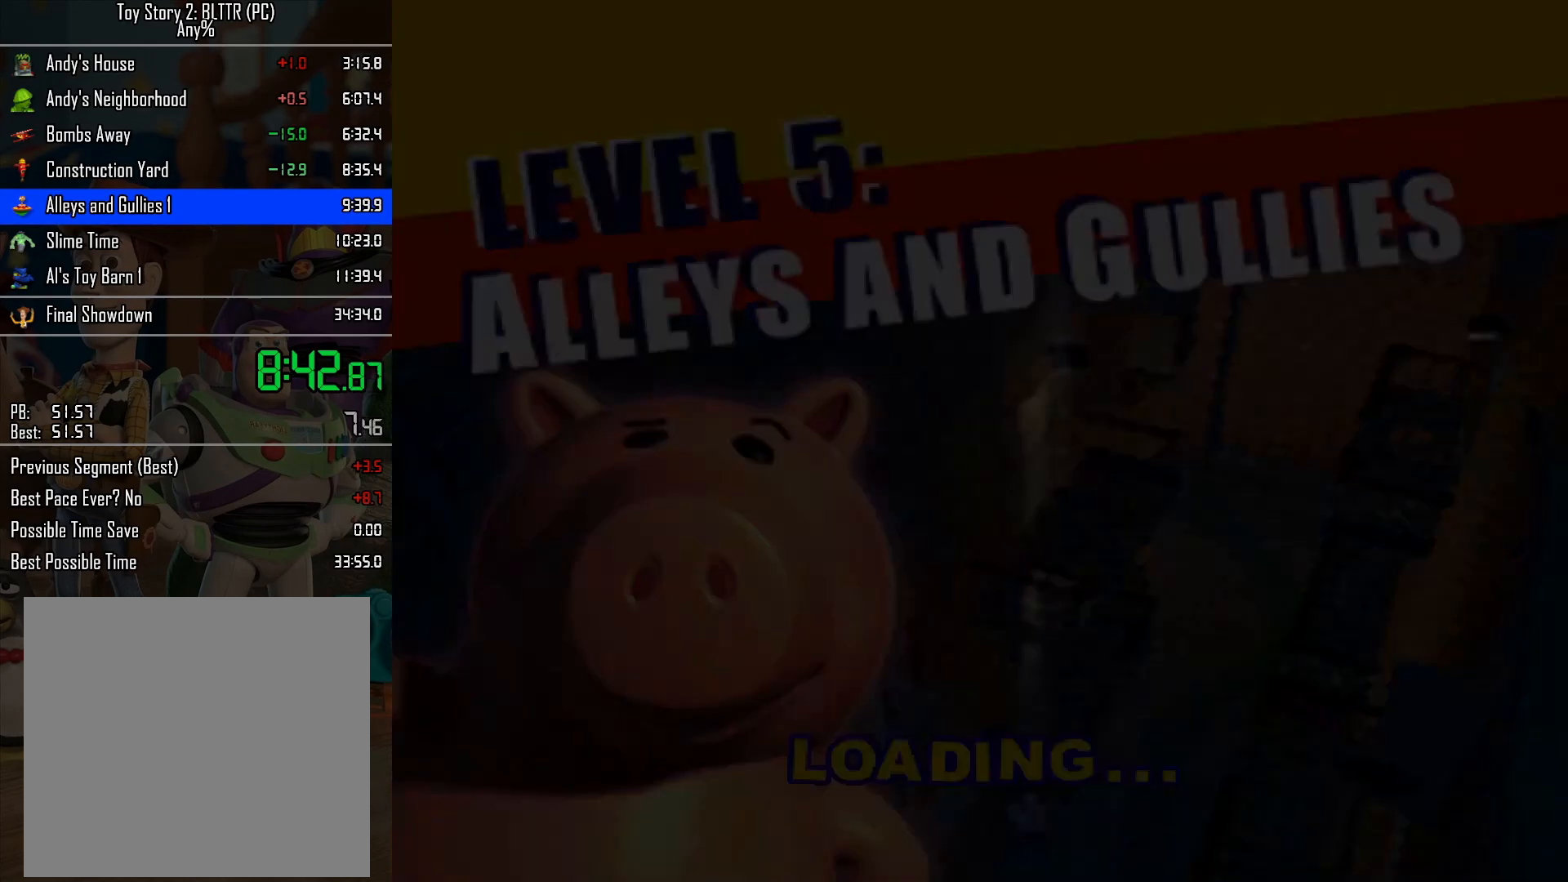
{"buttons": ["A", "L2"], "left_stick": "down", "right_stick": "center", "events": [[17, "A", "down"], [83, "A", "up"], [183, "left_stick", "down"], [217, "L2", "down"], [417, "A", "down"]]}
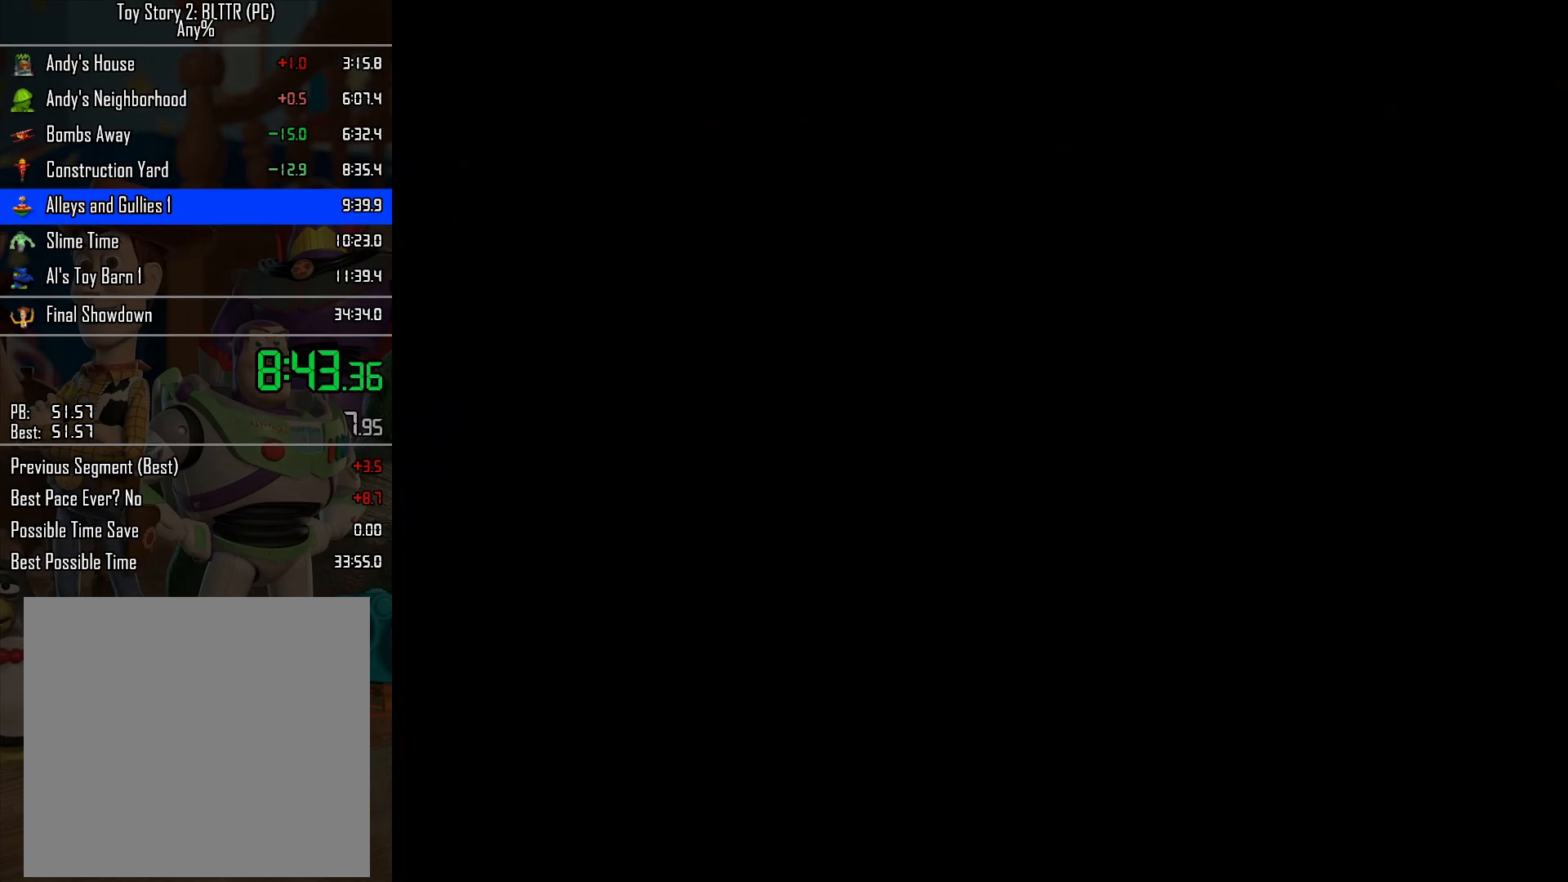
{"buttons": ["A", "L2"], "left_stick": "down", "right_stick": "center", "events": []}
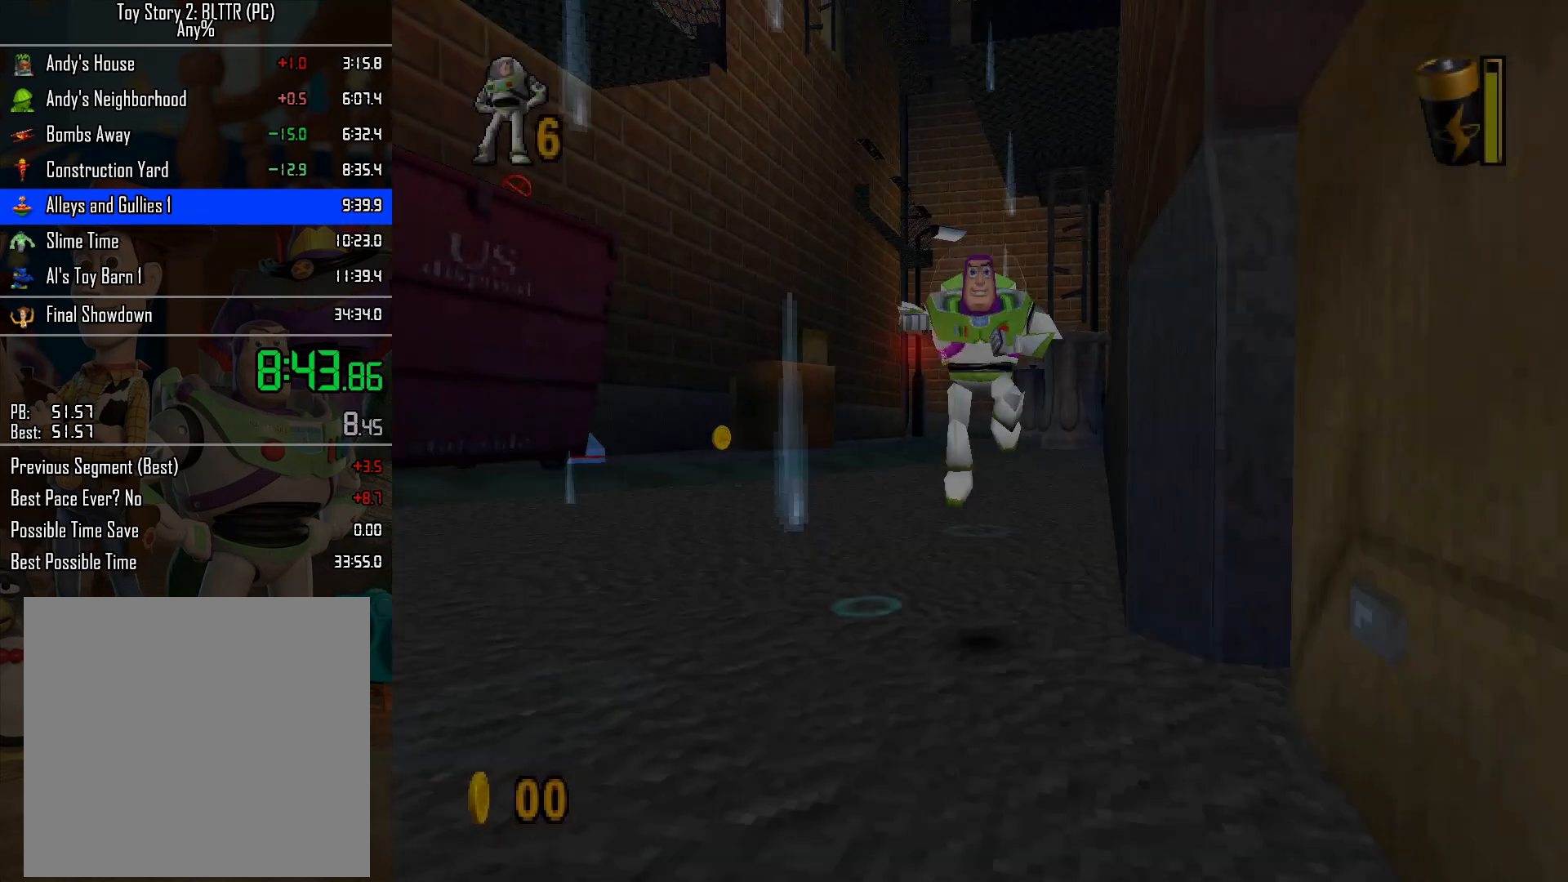
{"buttons": ["L2"], "left_stick": "right", "right_stick": "center", "events": [[117, "A", "up"], [167, "A", "down"], [250, "left_stick", "right"], [483, "A", "up"]]}
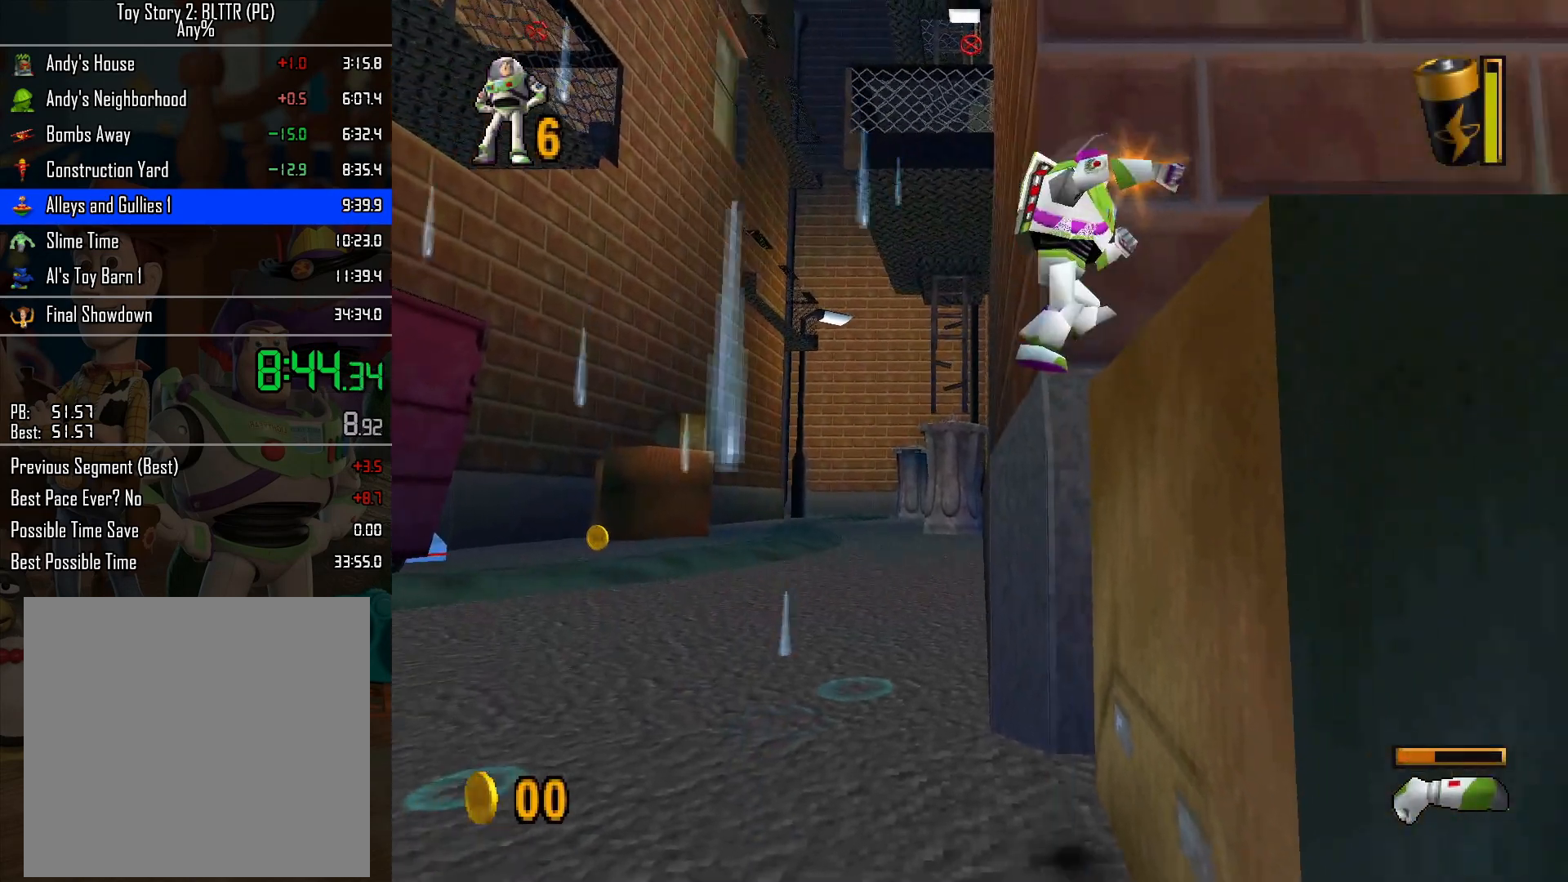
{"buttons": ["L2"], "left_stick": "up-right", "right_stick": "center", "events": [[467, "left_stick", "up-right"]]}
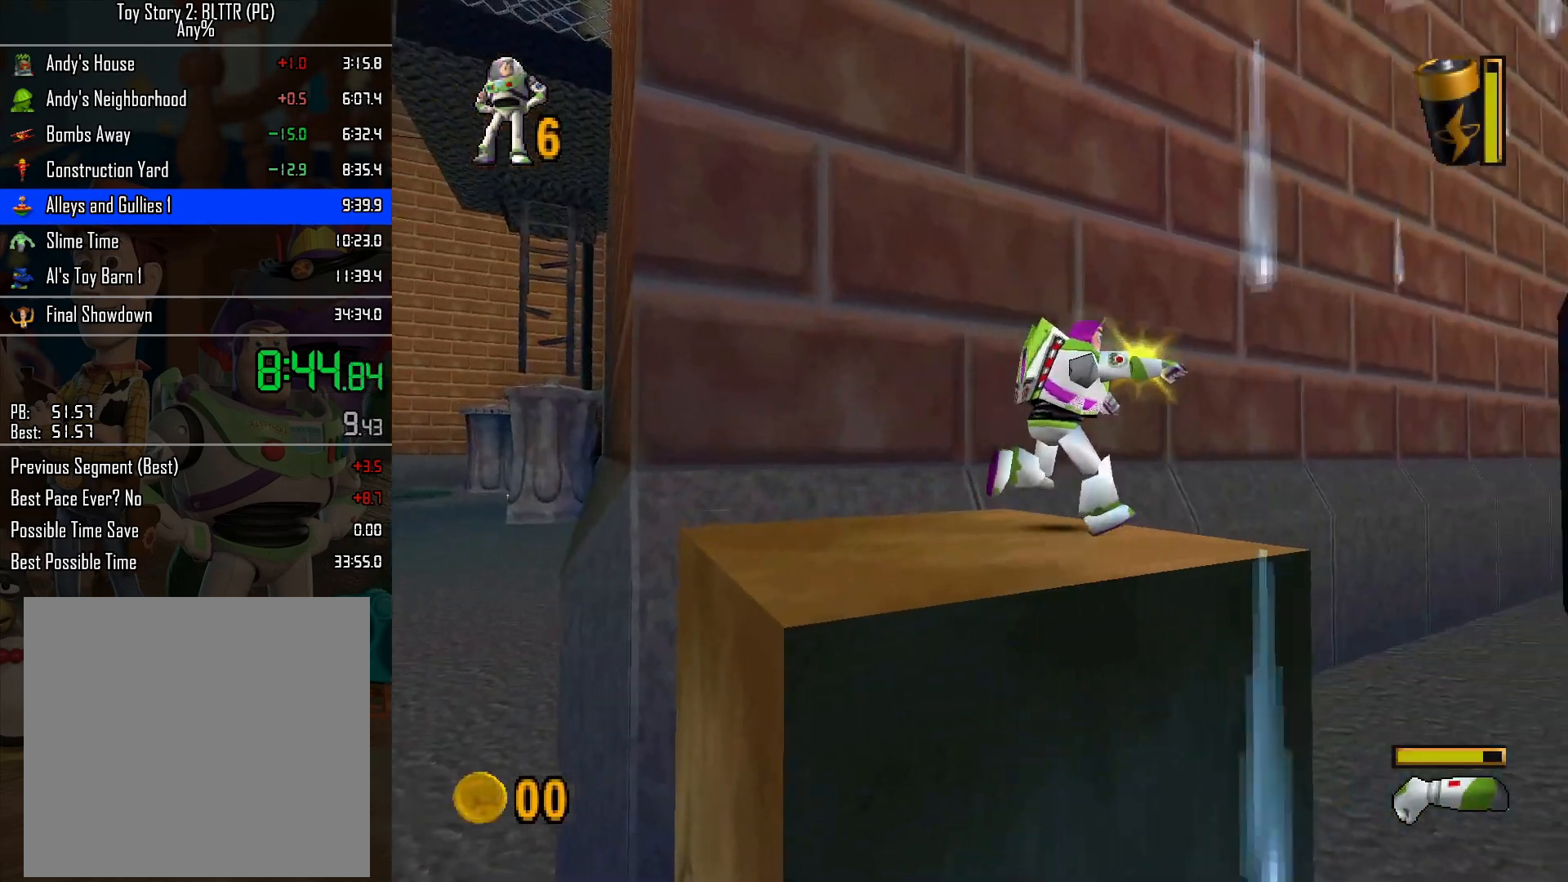
{"buttons": [], "left_stick": "up-right", "right_stick": "center", "events": [[383, "L2", "up"]]}
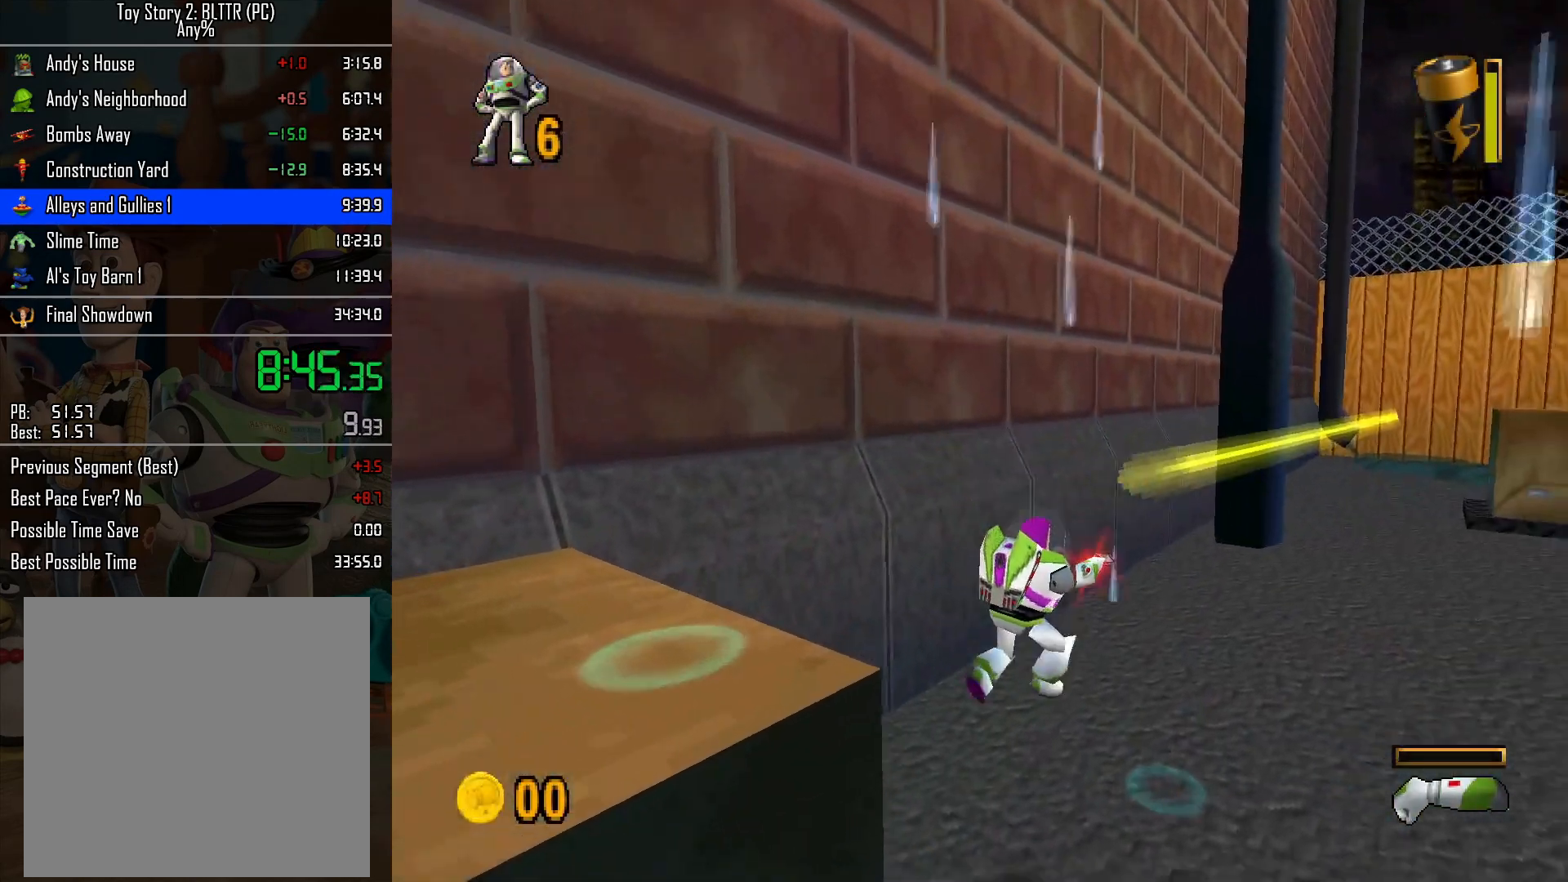
{"buttons": [], "left_stick": "up-right", "right_stick": "center", "events": [[200, "R2", "down"], [333, "L2", "down"], [333, "R2", "up"], [417, "L2", "up"]]}
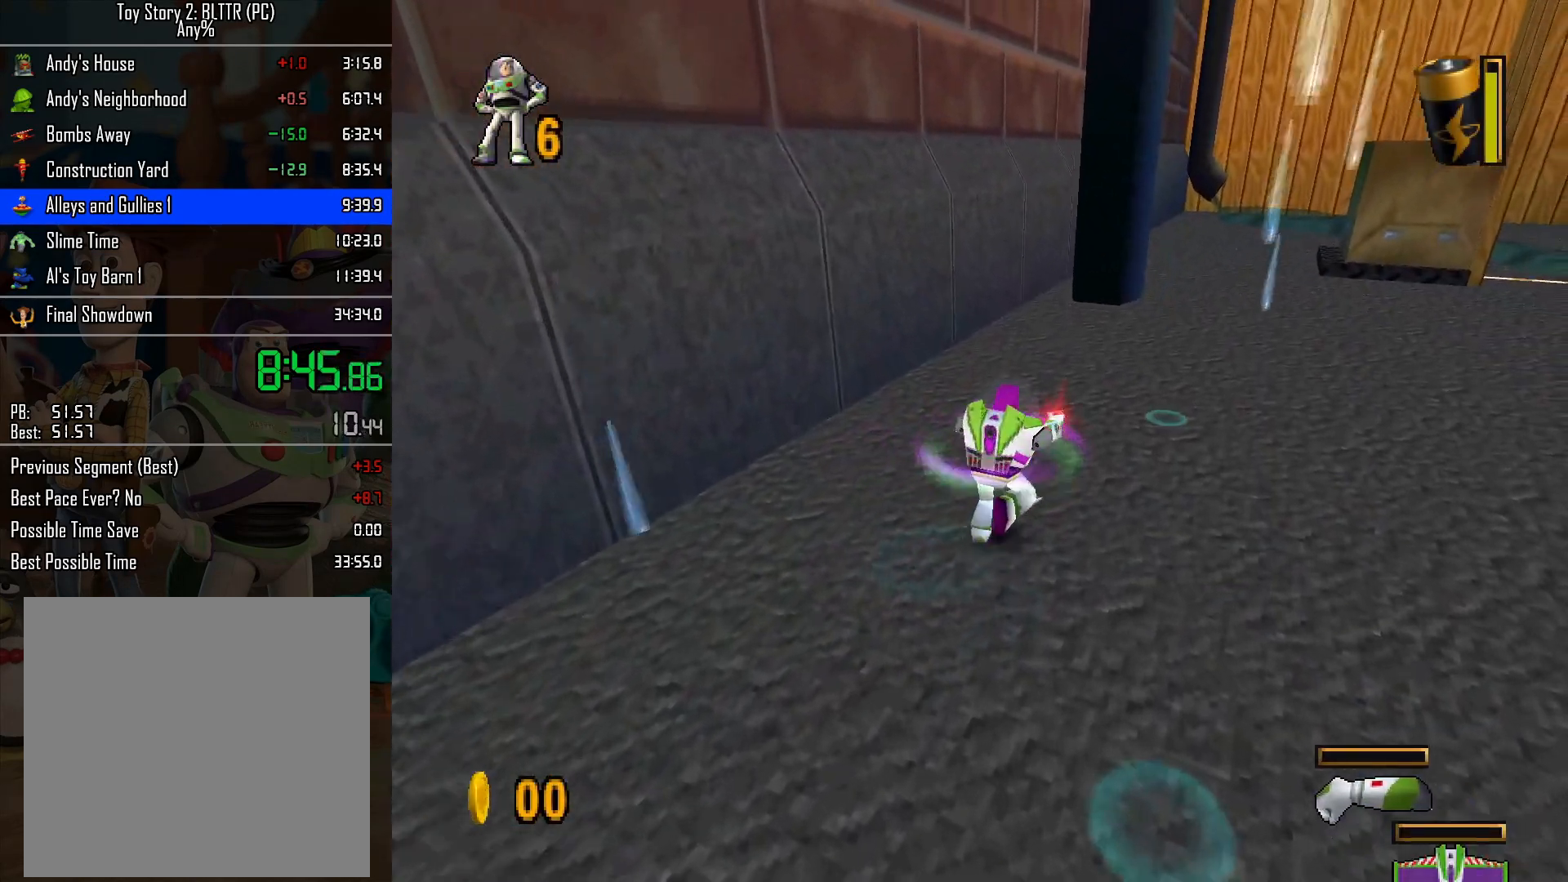
{"buttons": [], "left_stick": "up-right", "right_stick": "center", "events": []}
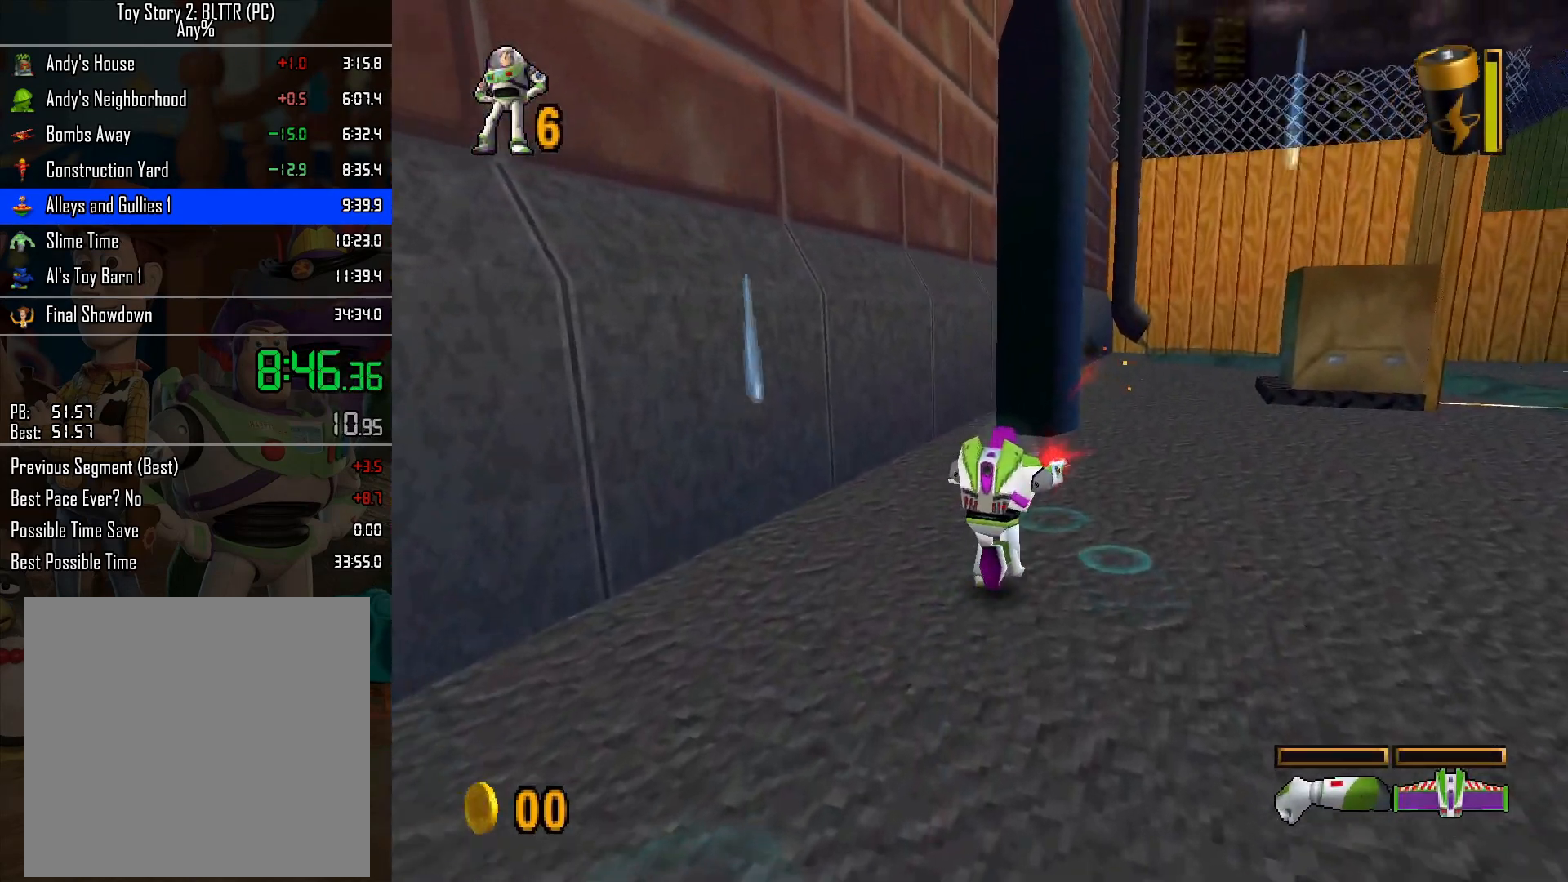
{"buttons": [], "left_stick": "up-right", "right_stick": "center", "events": []}
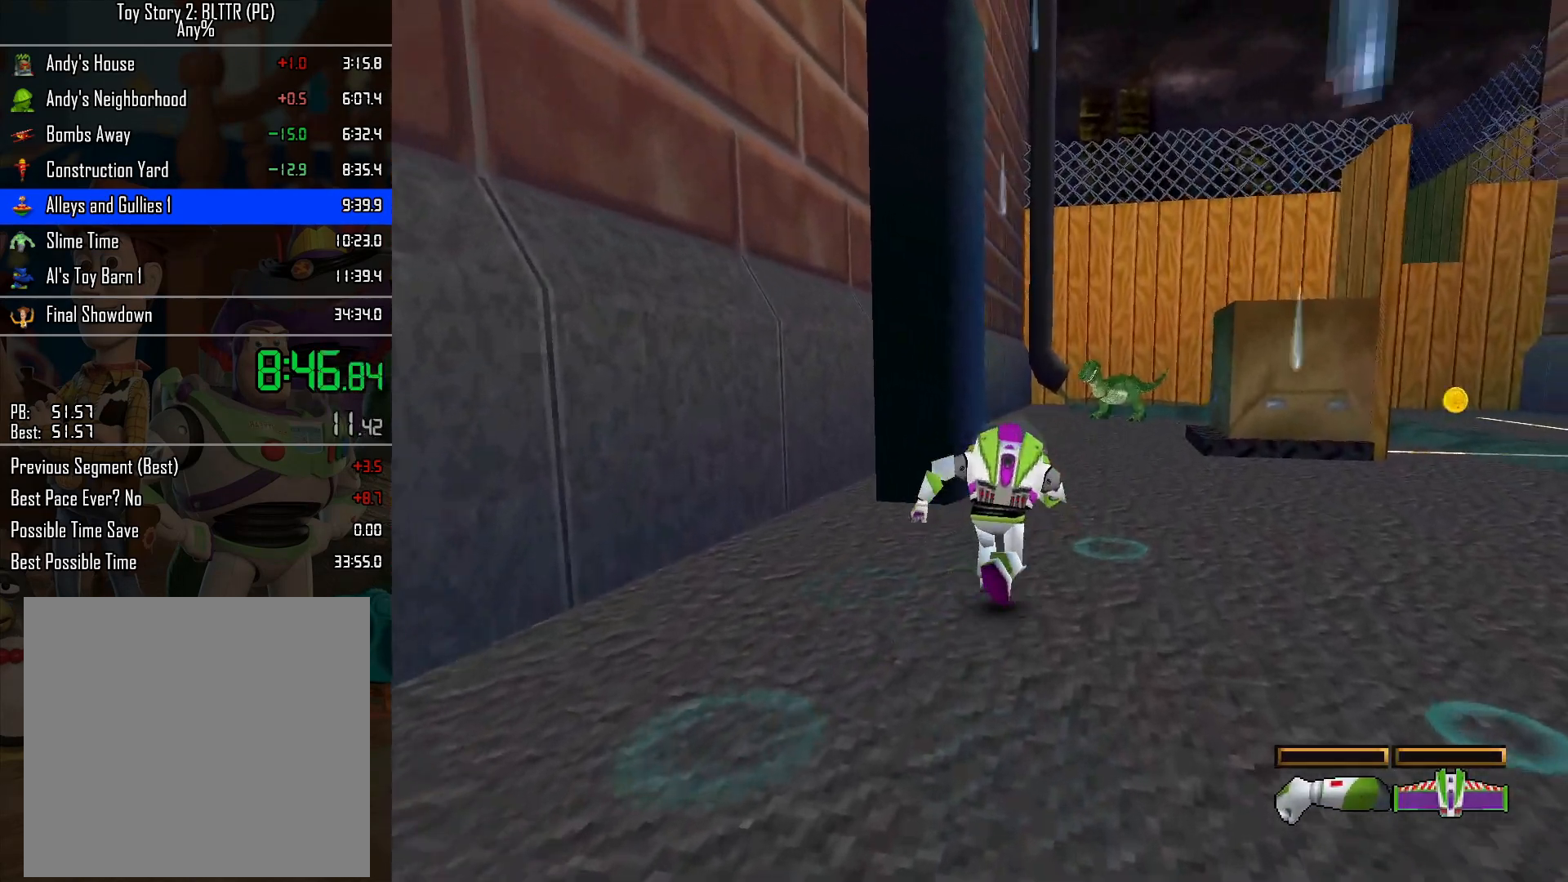
{"buttons": [], "left_stick": "up-right", "right_stick": "center", "events": []}
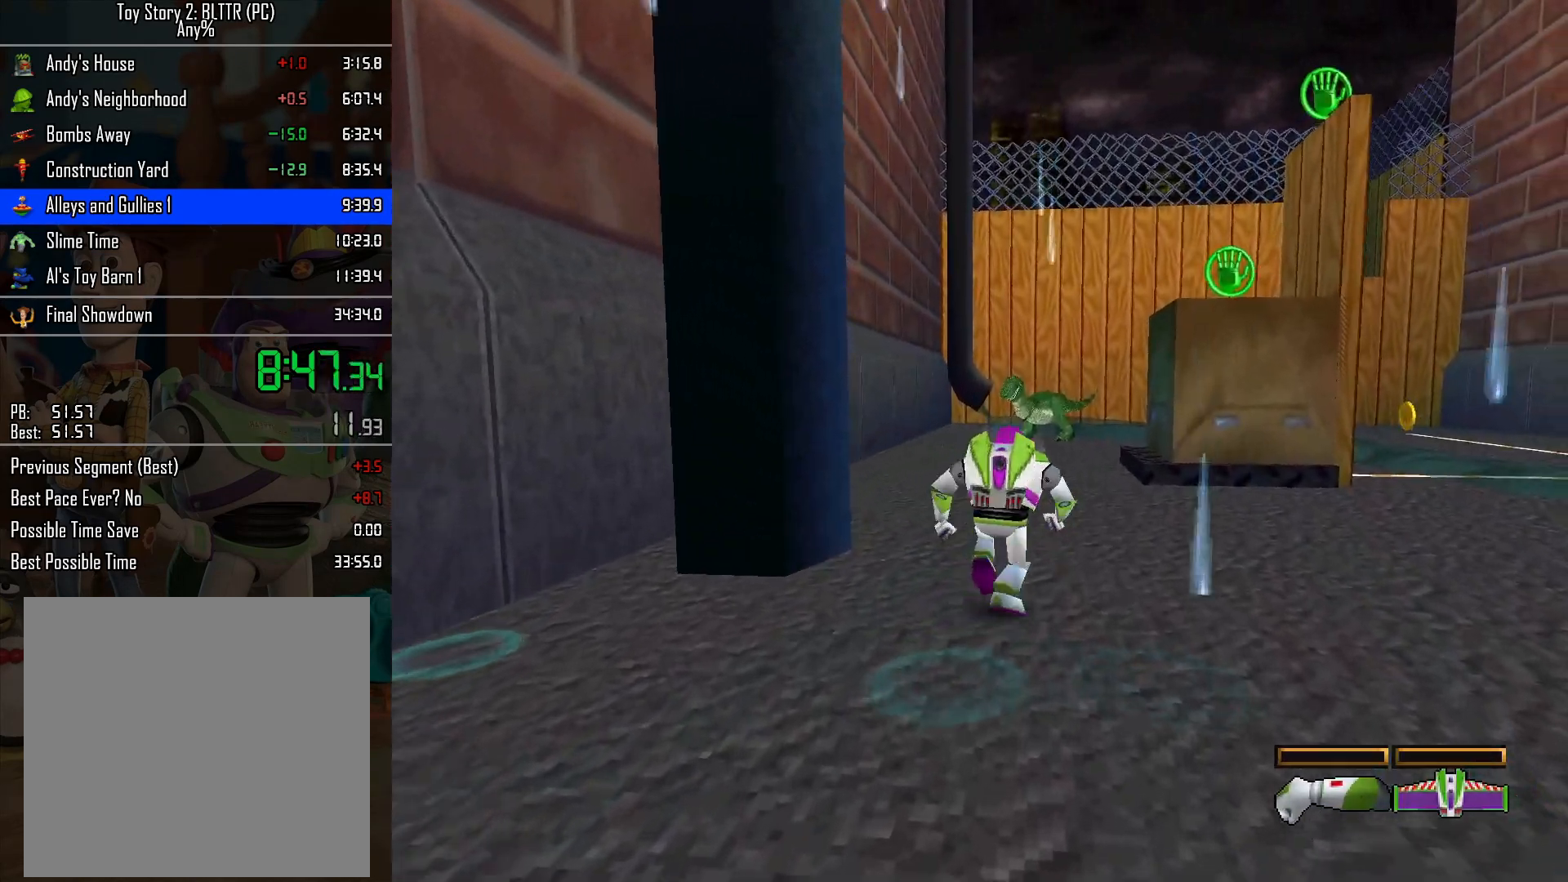
{"buttons": [], "left_stick": "up-right", "right_stick": "center", "events": []}
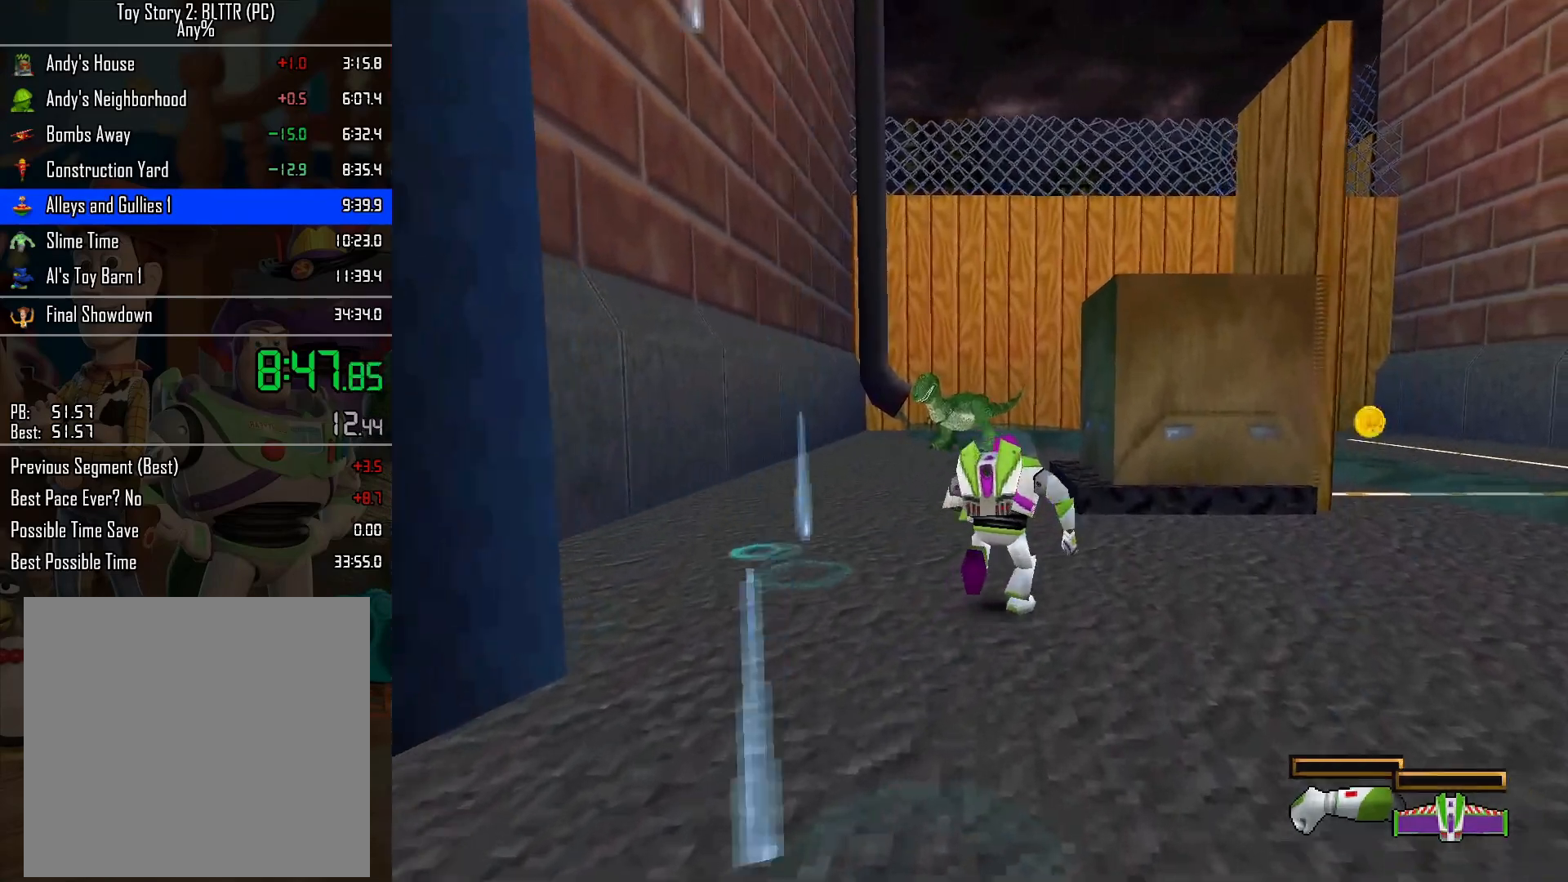
{"buttons": [], "left_stick": "up", "right_stick": "center", "events": [[67, "left_stick", "up"], [383, "A", "down"], [467, "A", "up"]]}
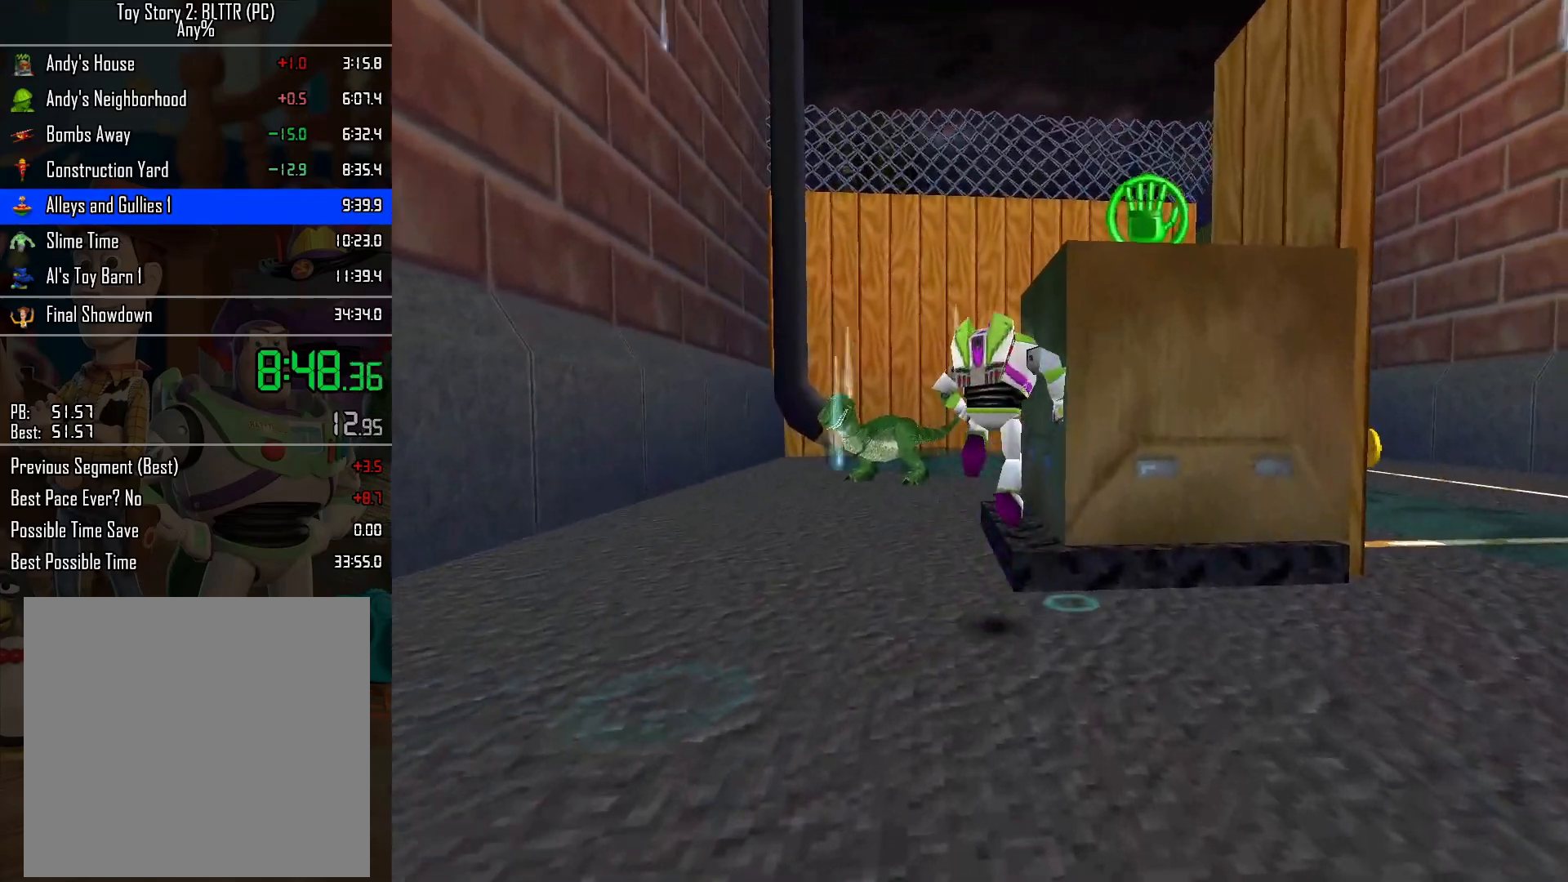
{"buttons": ["A"], "left_stick": "down-right", "right_stick": "center", "events": [[167, "left_stick", "center"], [217, "left_stick", "down"], [367, "A", "down"], [483, "left_stick", "down-right"]]}
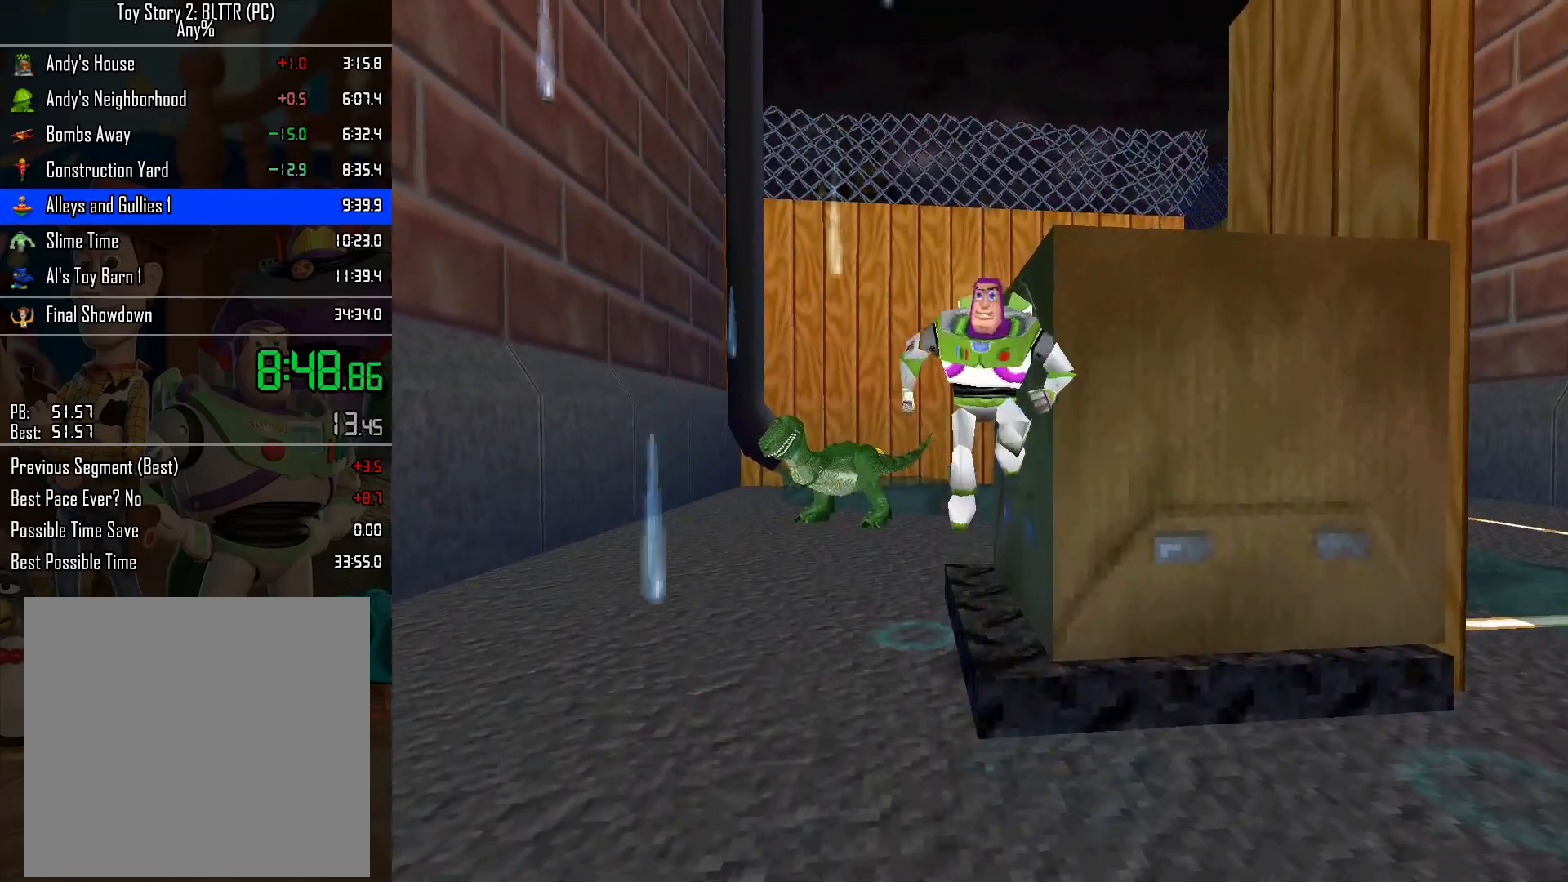
{"buttons": ["A"], "left_stick": "up-left", "right_stick": "center", "events": [[50, "A", "up"], [117, "A", "down"], [117, "left_stick", "up-right"], [233, "left_stick", "up-left"]]}
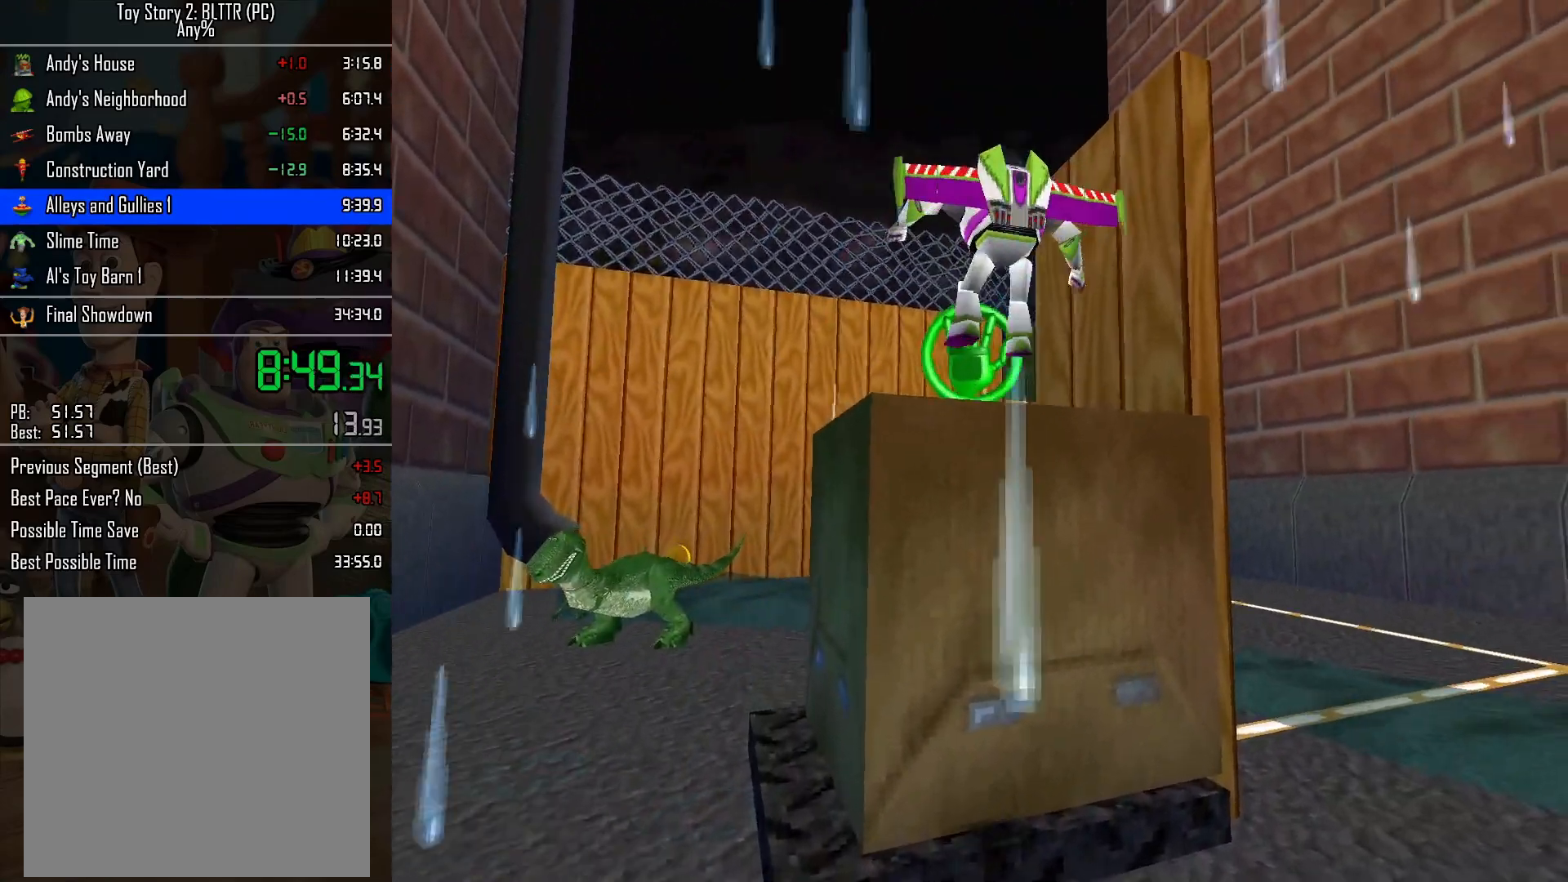
{"buttons": [], "left_stick": "right", "right_stick": "center", "events": [[33, "A", "up"], [50, "left_stick", "up-right"], [133, "left_stick", "right"]]}
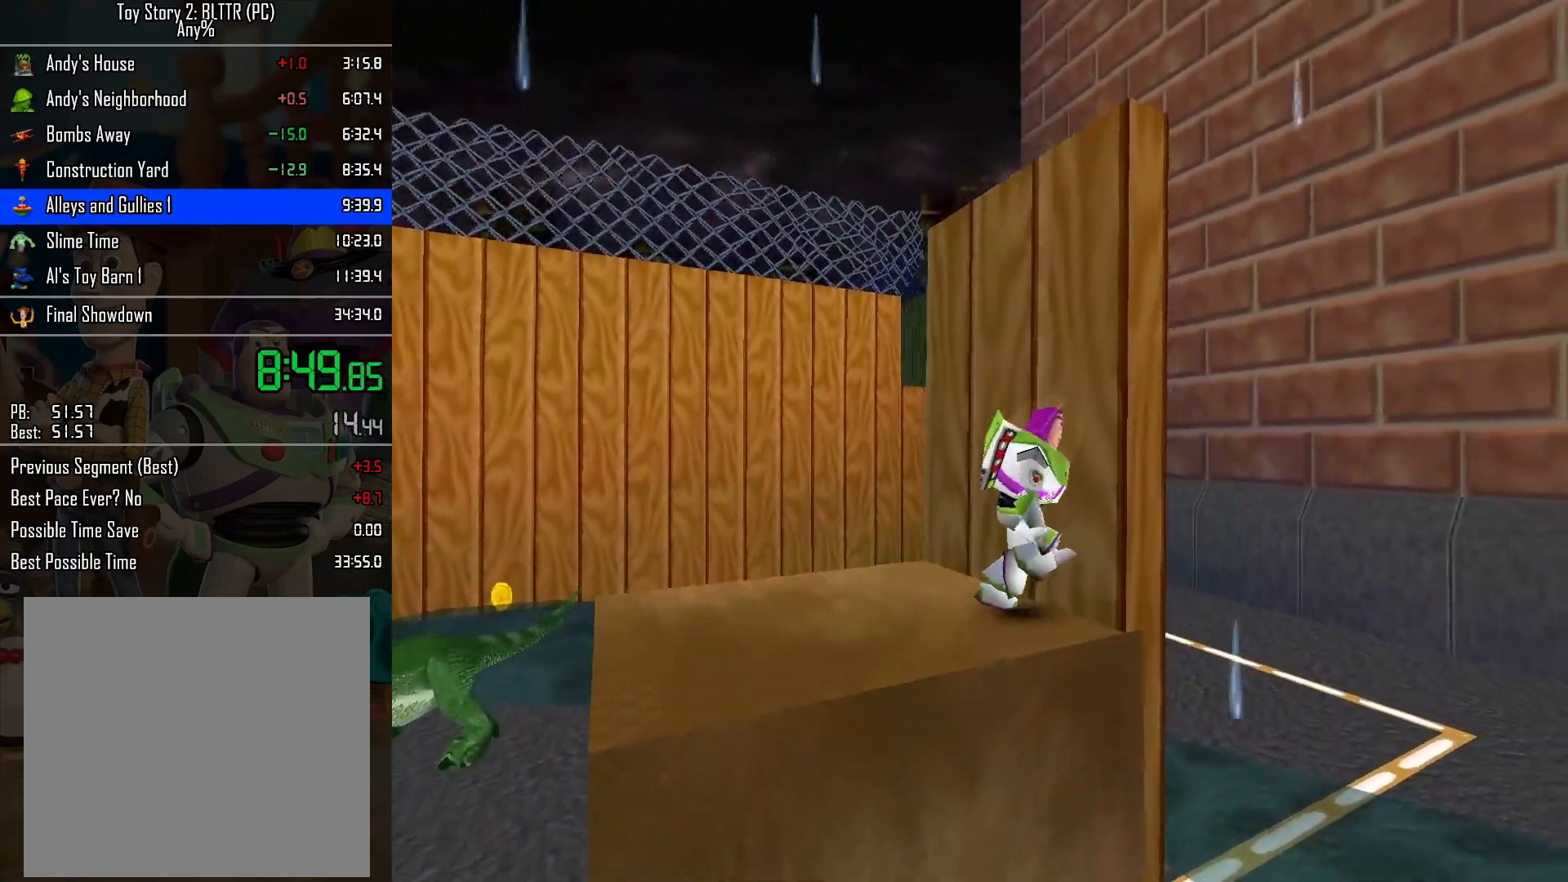
{"buttons": [], "left_stick": "down", "right_stick": "center", "events": [[167, "left_stick", "down"]]}
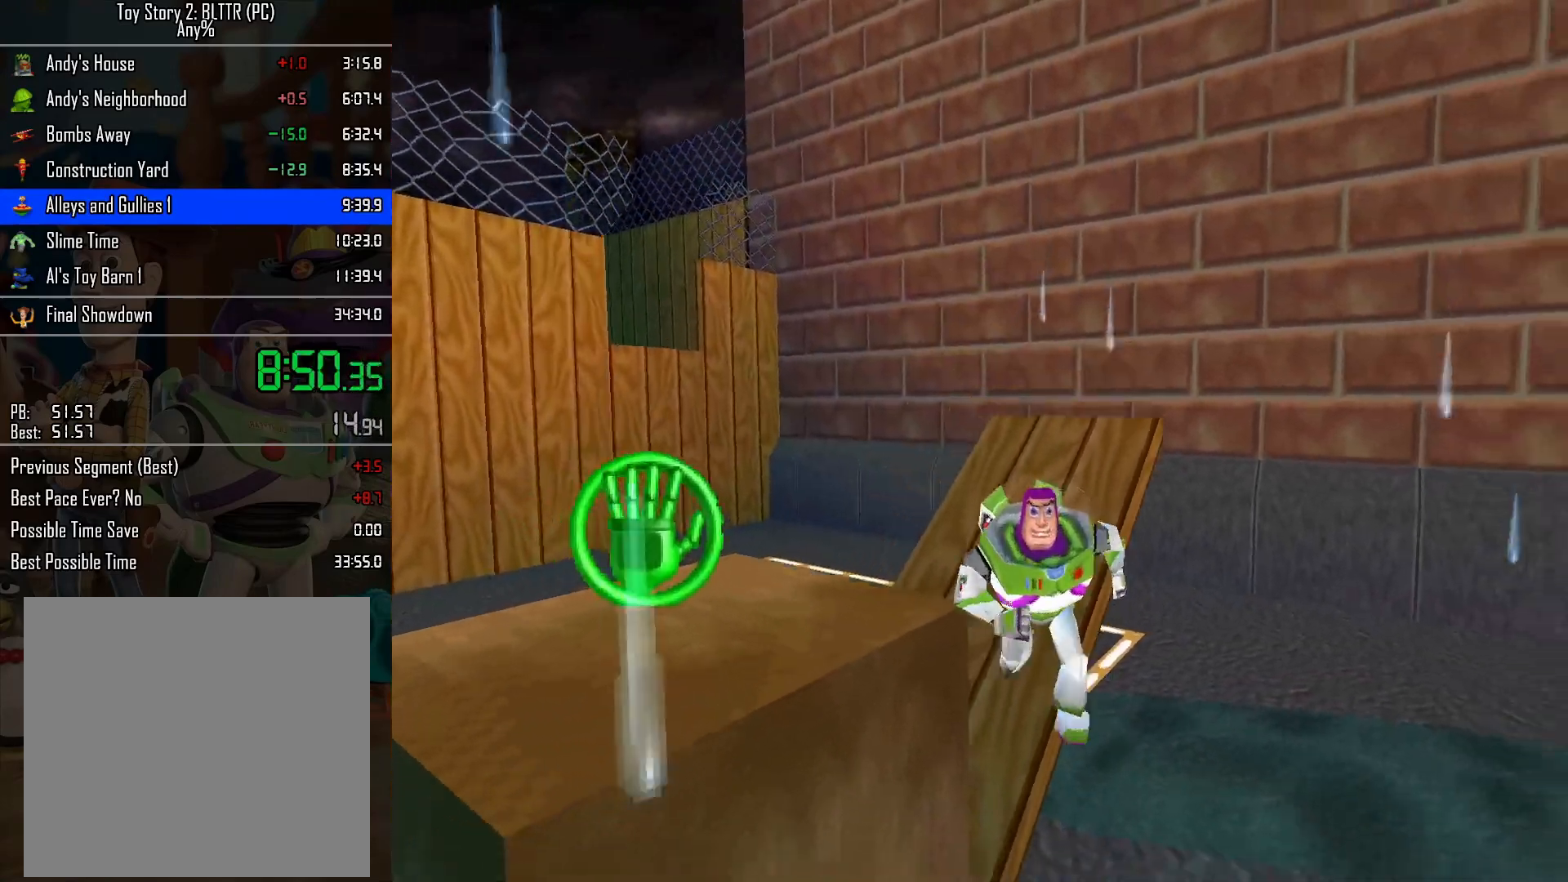
{"buttons": [], "left_stick": "left", "right_stick": "center", "events": [[167, "left_stick", "down-left"], [383, "left_stick", "left"], [417, "A", "down"], [500, "A", "up"]]}
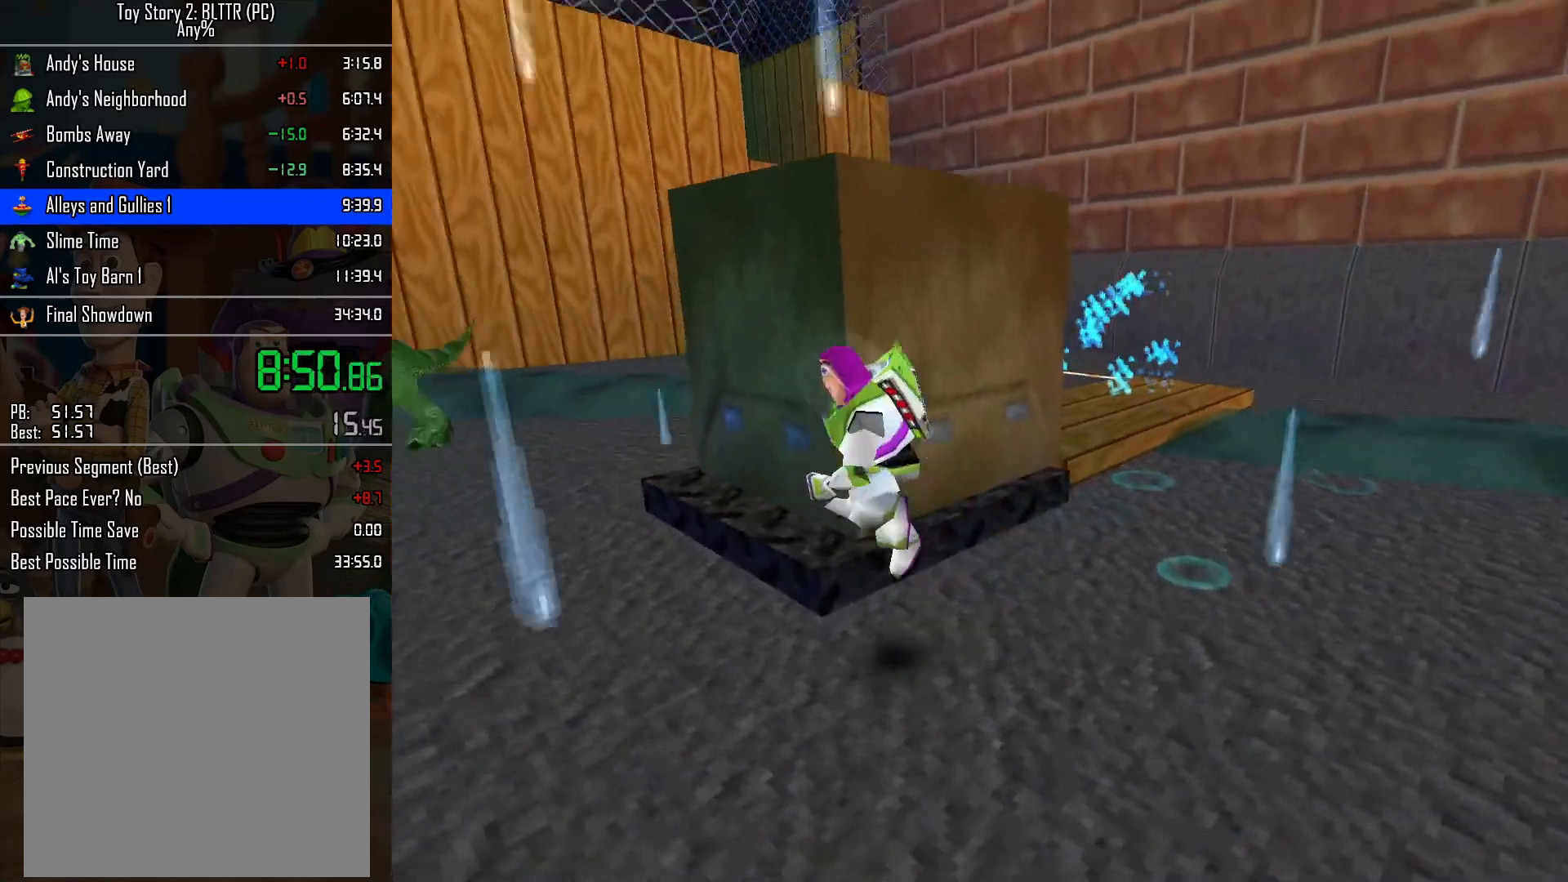
{"buttons": [], "left_stick": "up-right", "right_stick": "center", "events": [[83, "left_stick", "up"], [250, "left_stick", "right"], [400, "left_stick", "up-right"]]}
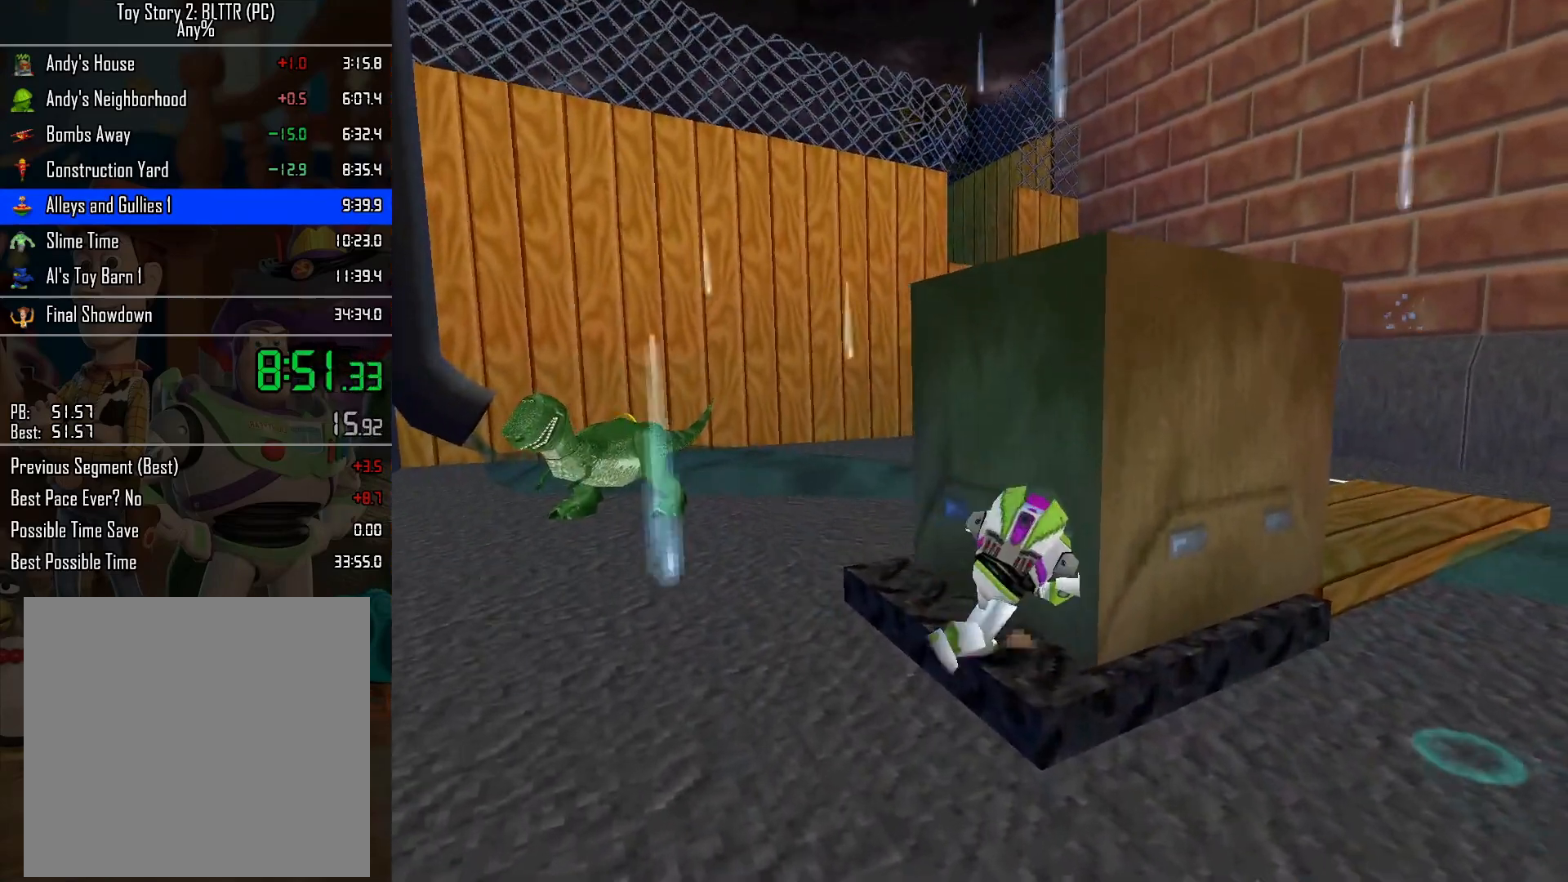
{"buttons": [], "left_stick": "up-right", "right_stick": "center", "events": []}
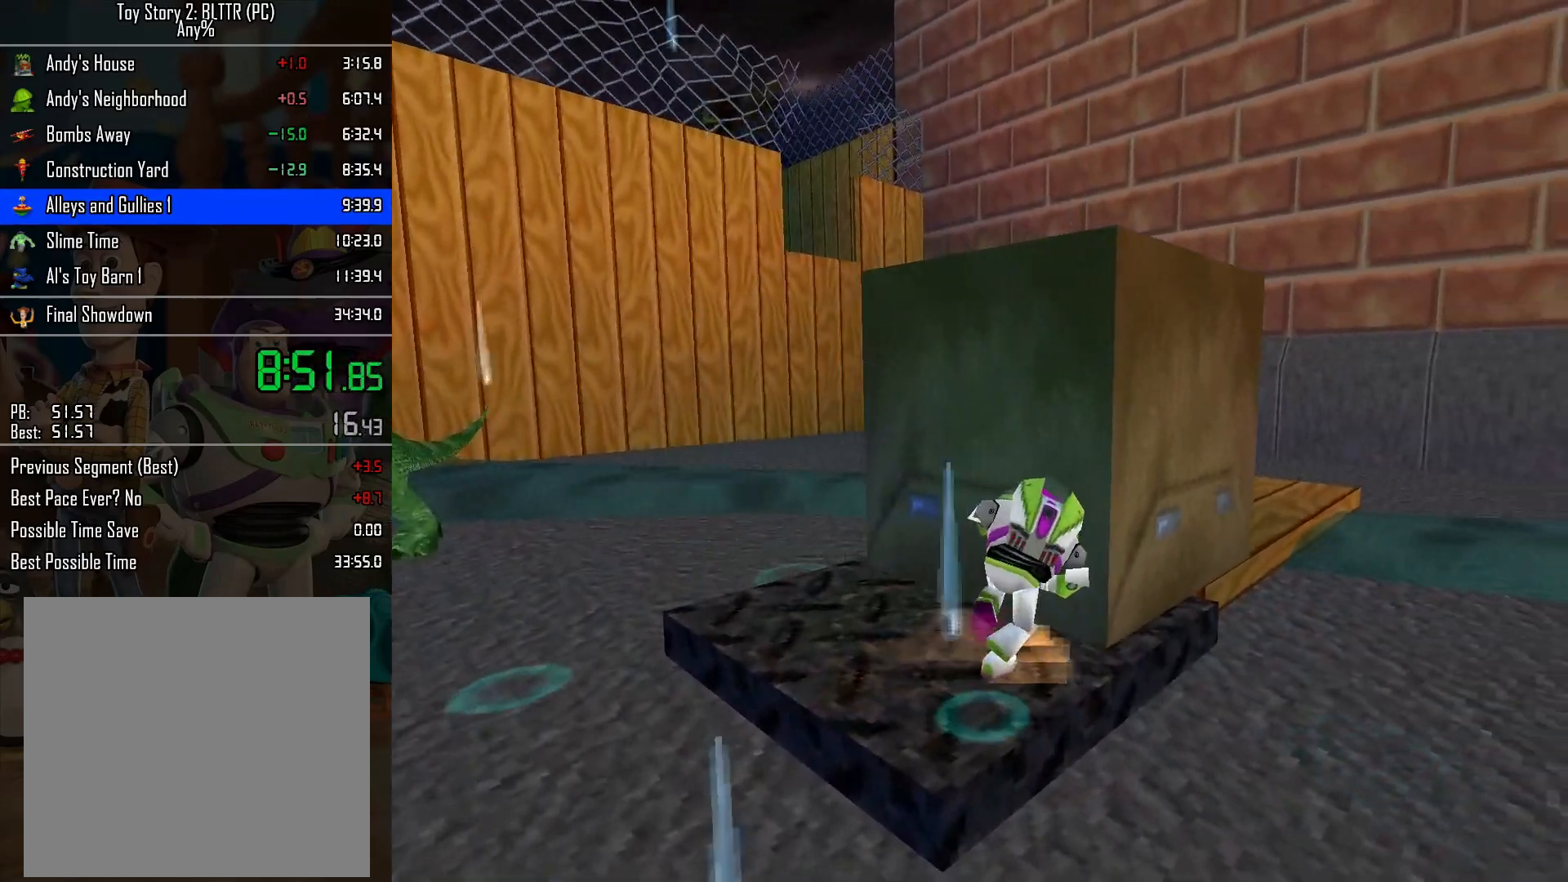
{"buttons": [], "left_stick": "up-right", "right_stick": "center", "events": []}
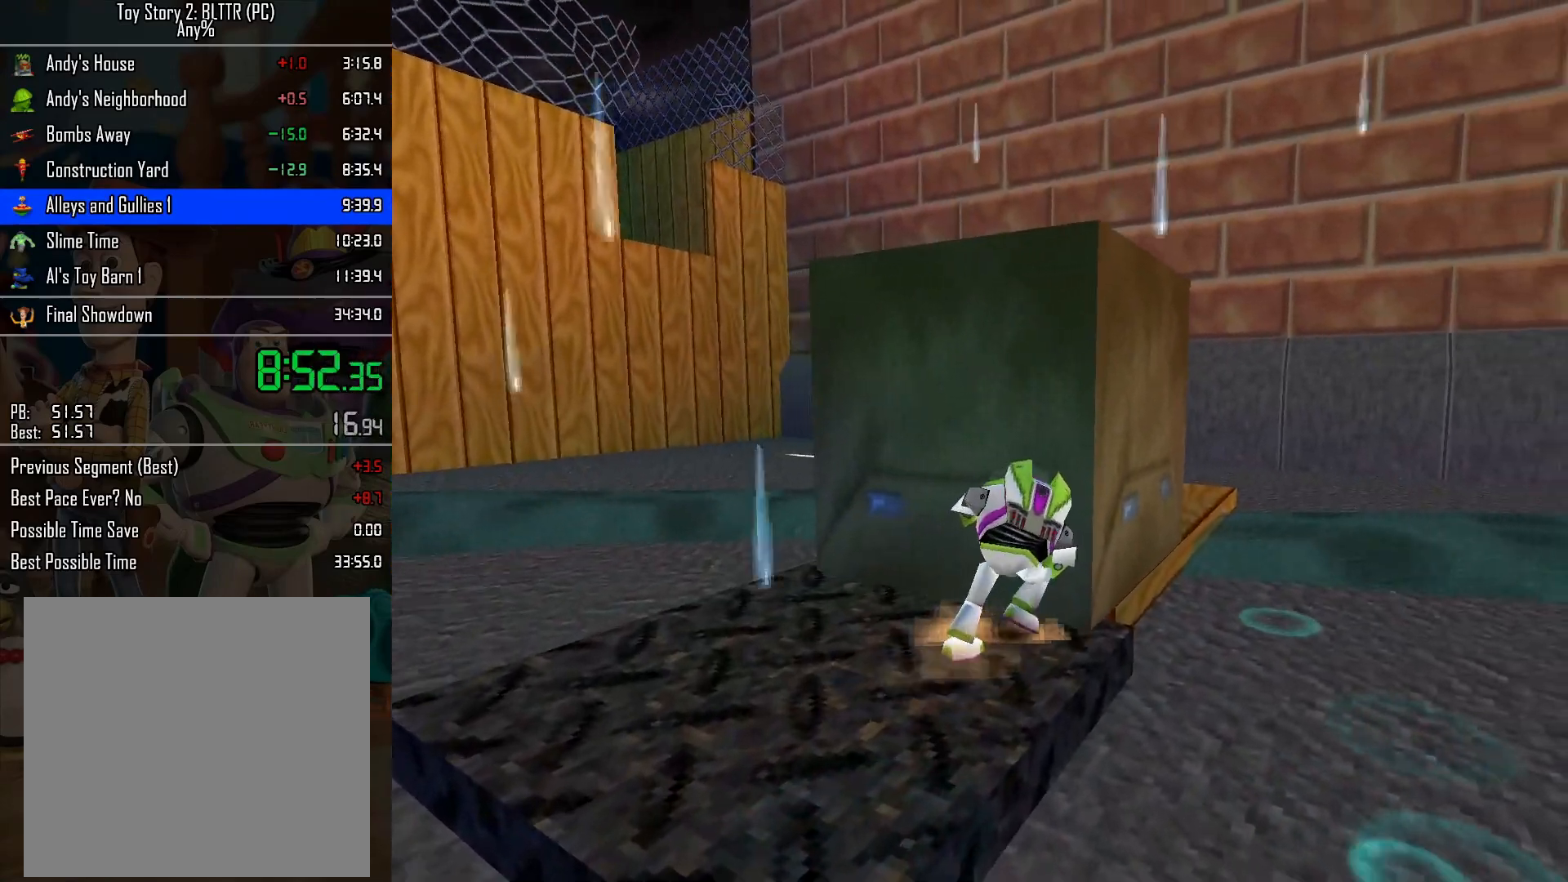
{"buttons": [], "left_stick": "up", "right_stick": "center", "events": [[83, "left_stick", "up"]]}
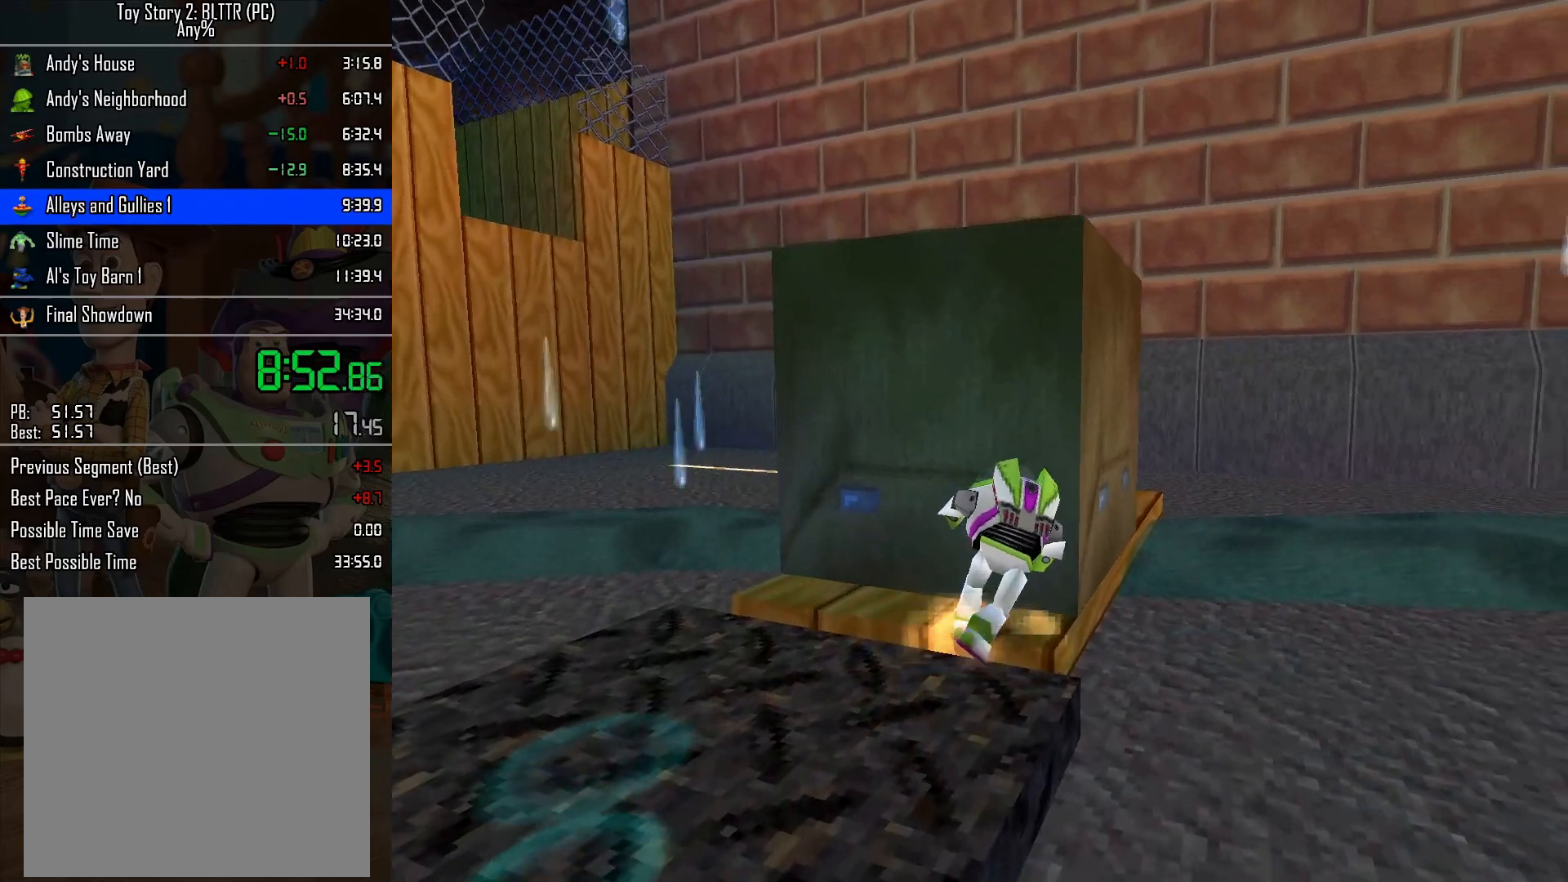
{"buttons": [], "left_stick": "up", "right_stick": "center", "events": []}
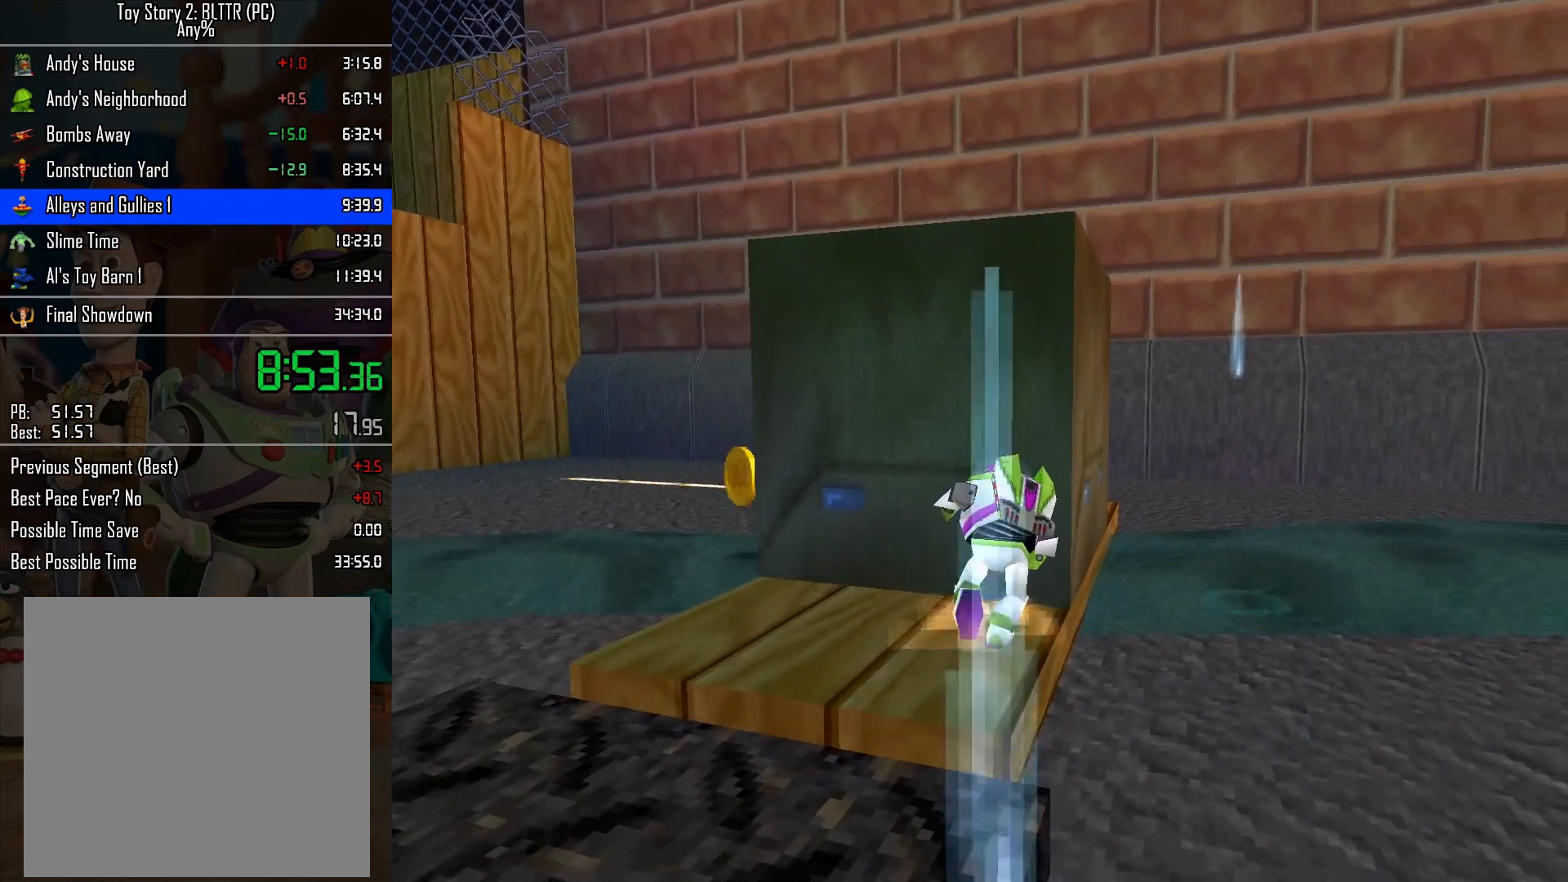
{"buttons": [], "left_stick": "up", "right_stick": "center", "events": []}
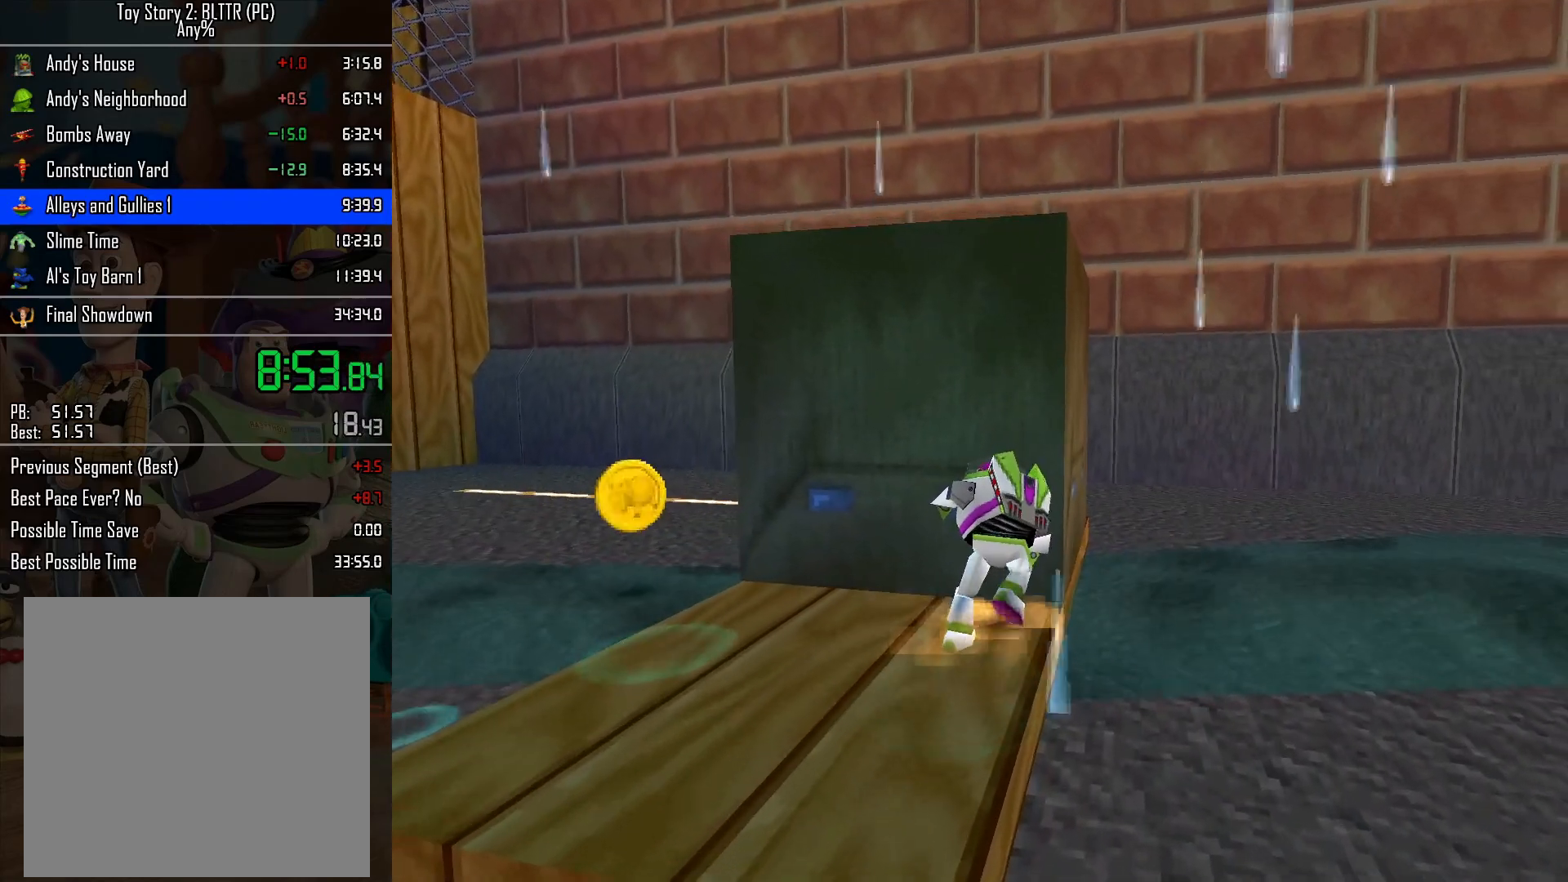
{"buttons": [], "left_stick": "up", "right_stick": "center", "events": []}
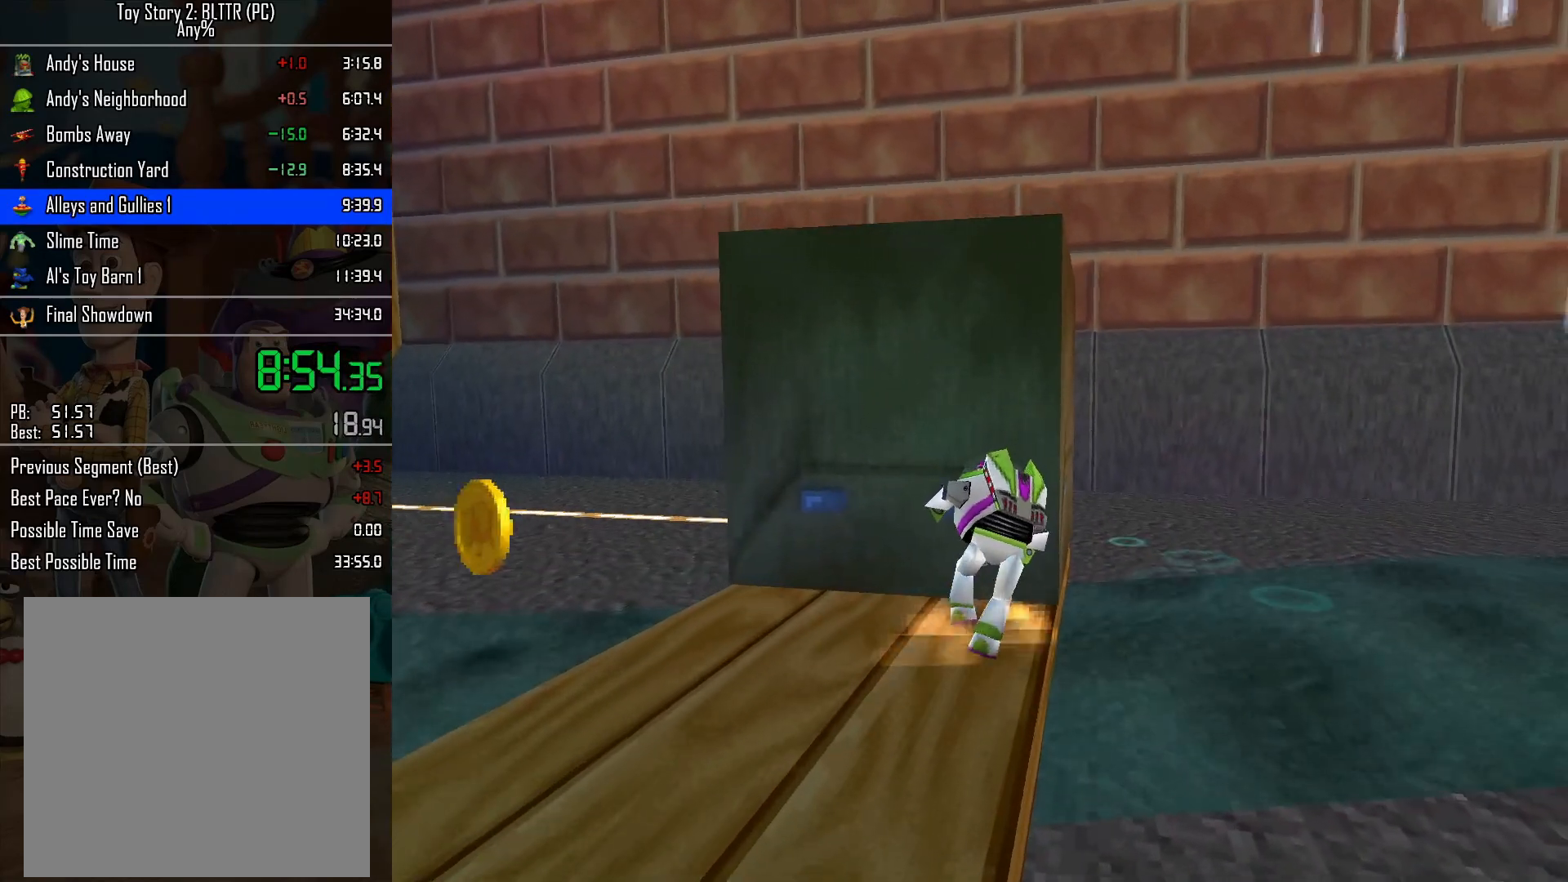
{"buttons": [], "left_stick": "up", "right_stick": "center", "events": []}
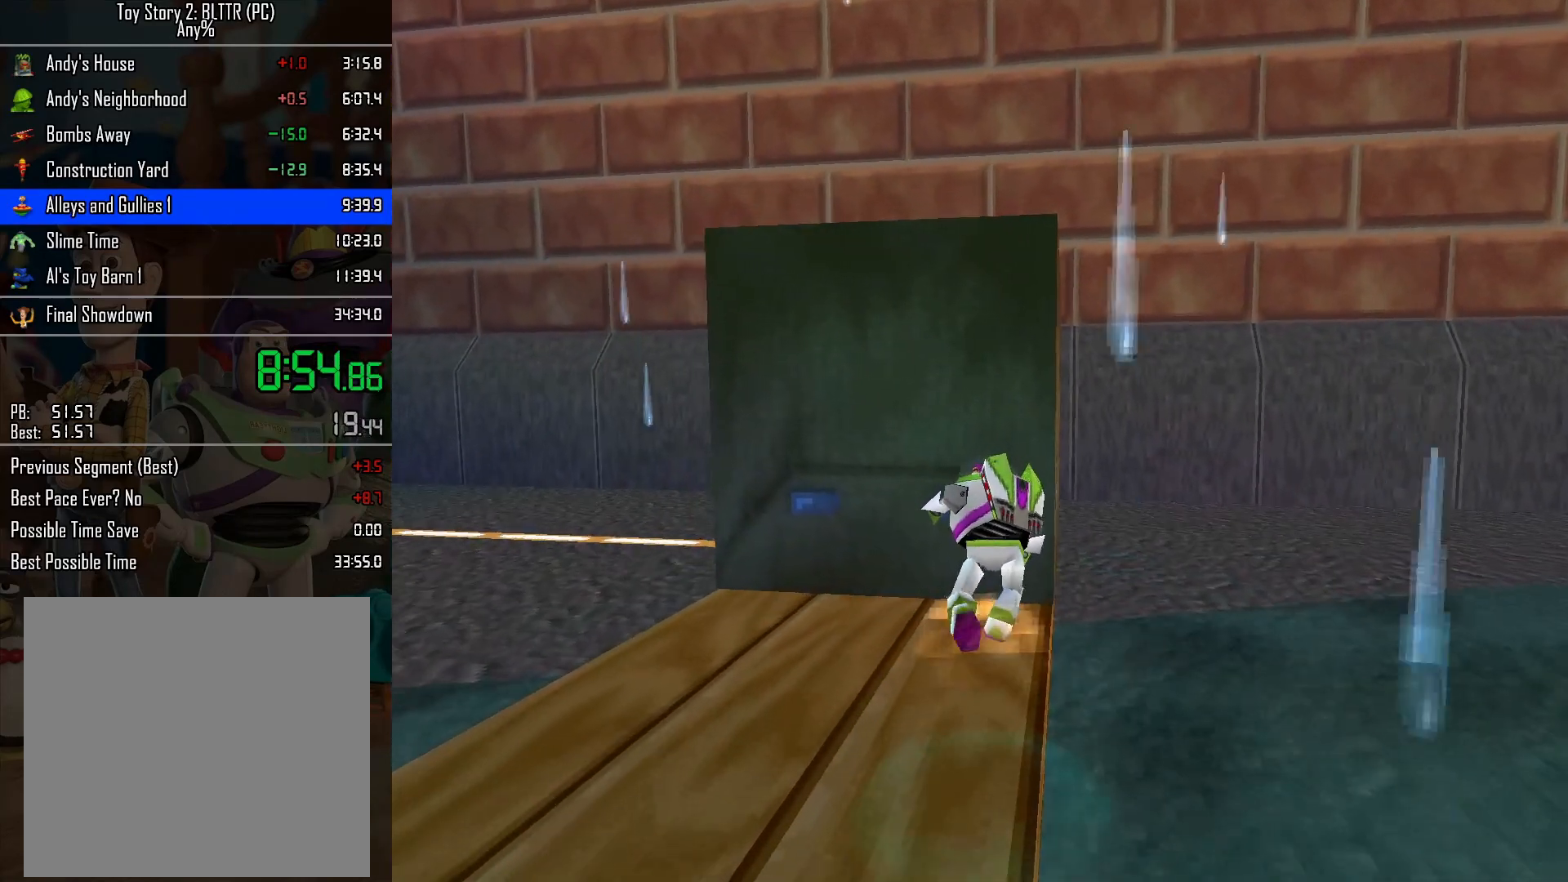
{"buttons": [], "left_stick": "up-right", "right_stick": "center", "events": [[133, "left_stick", "up-right"], [250, "left_stick", "right"], [467, "left_stick", "up-right"]]}
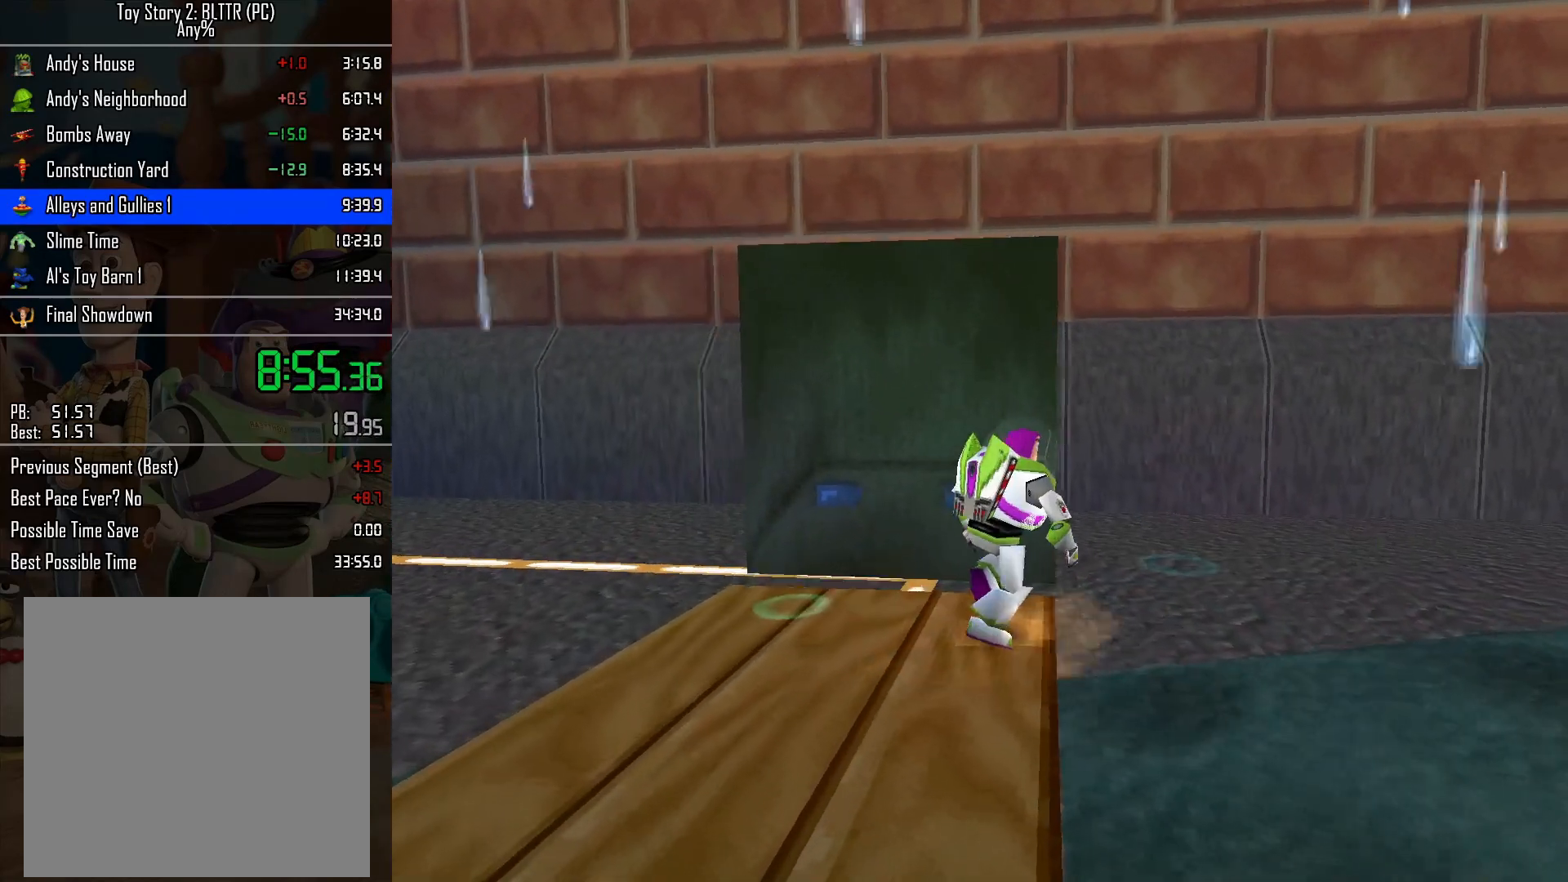
{"buttons": [], "left_stick": "down-left", "right_stick": "center", "events": [[367, "left_stick", "up-left"], [483, "left_stick", "down-left"]]}